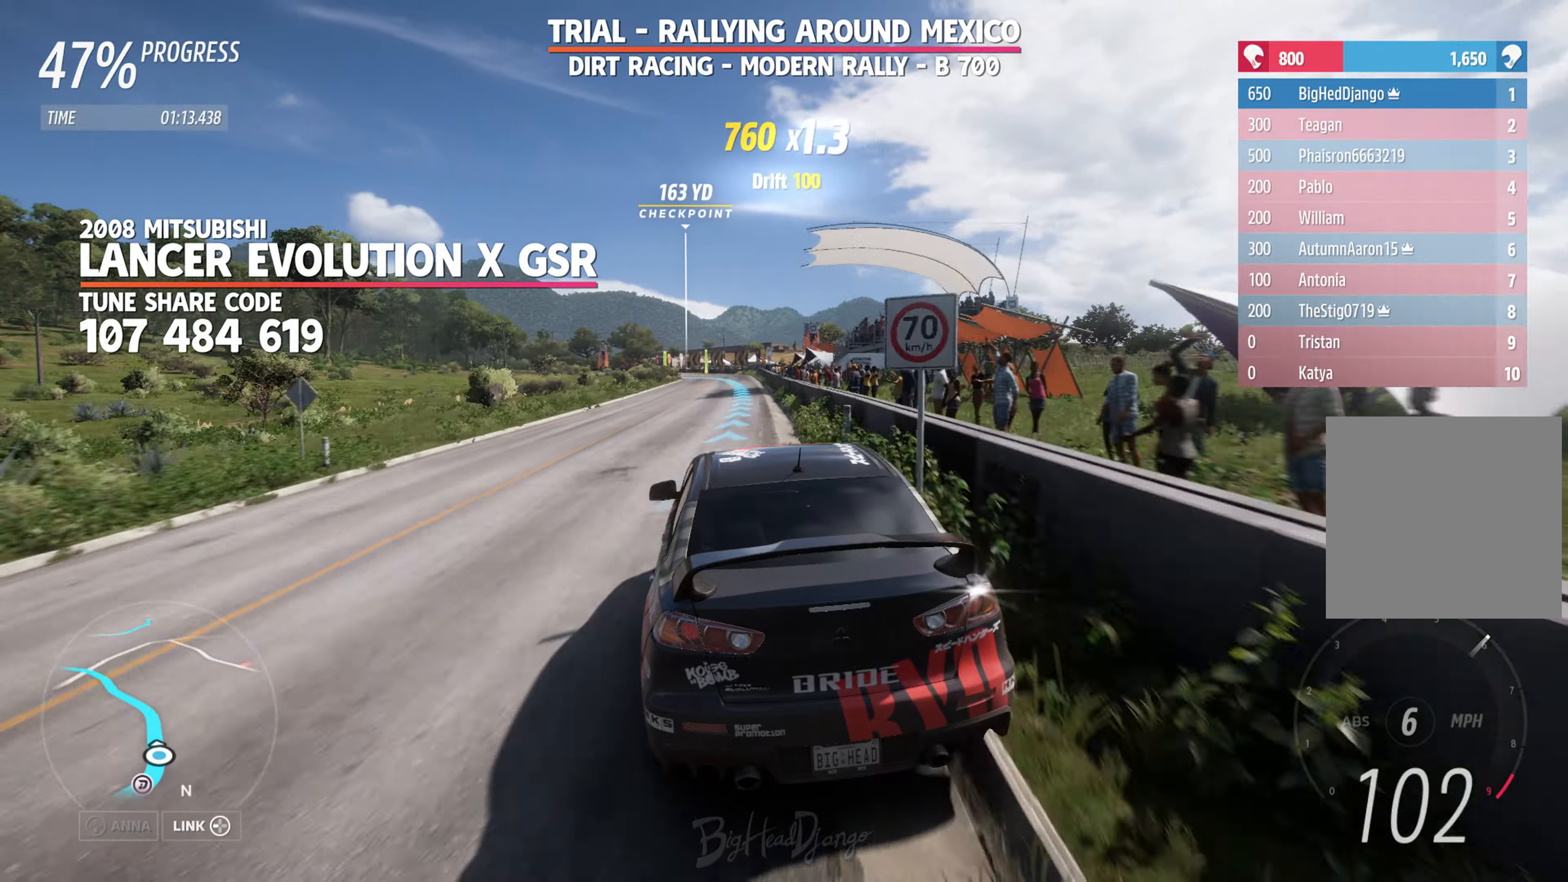
Gameplay with a controller (Xbox layout); each line is a JSON object with the inputs held at the frame after it. "events" lists button and stick changes between this image and that frame as [ms after this image, input, new state], when the widget could be followed in between.
{"buttons": ["R2"], "left_stick": "center", "right_stick": "center", "events": []}
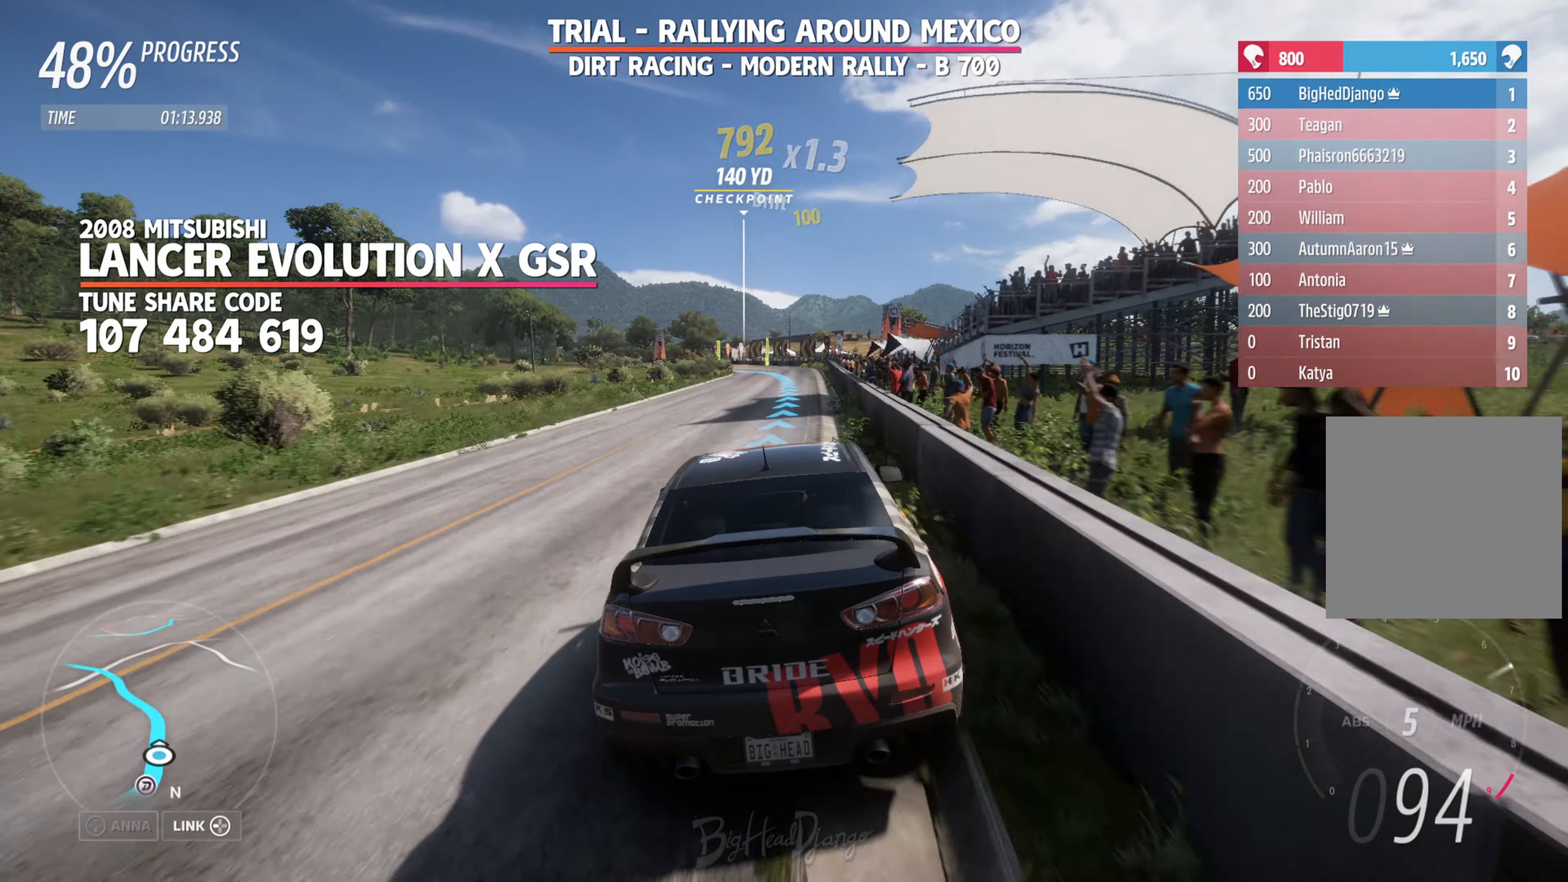
{"buttons": ["R2"], "left_stick": "center", "right_stick": "center", "events": [[250, "left_stick", "up-left"], [467, "left_stick", "center"]]}
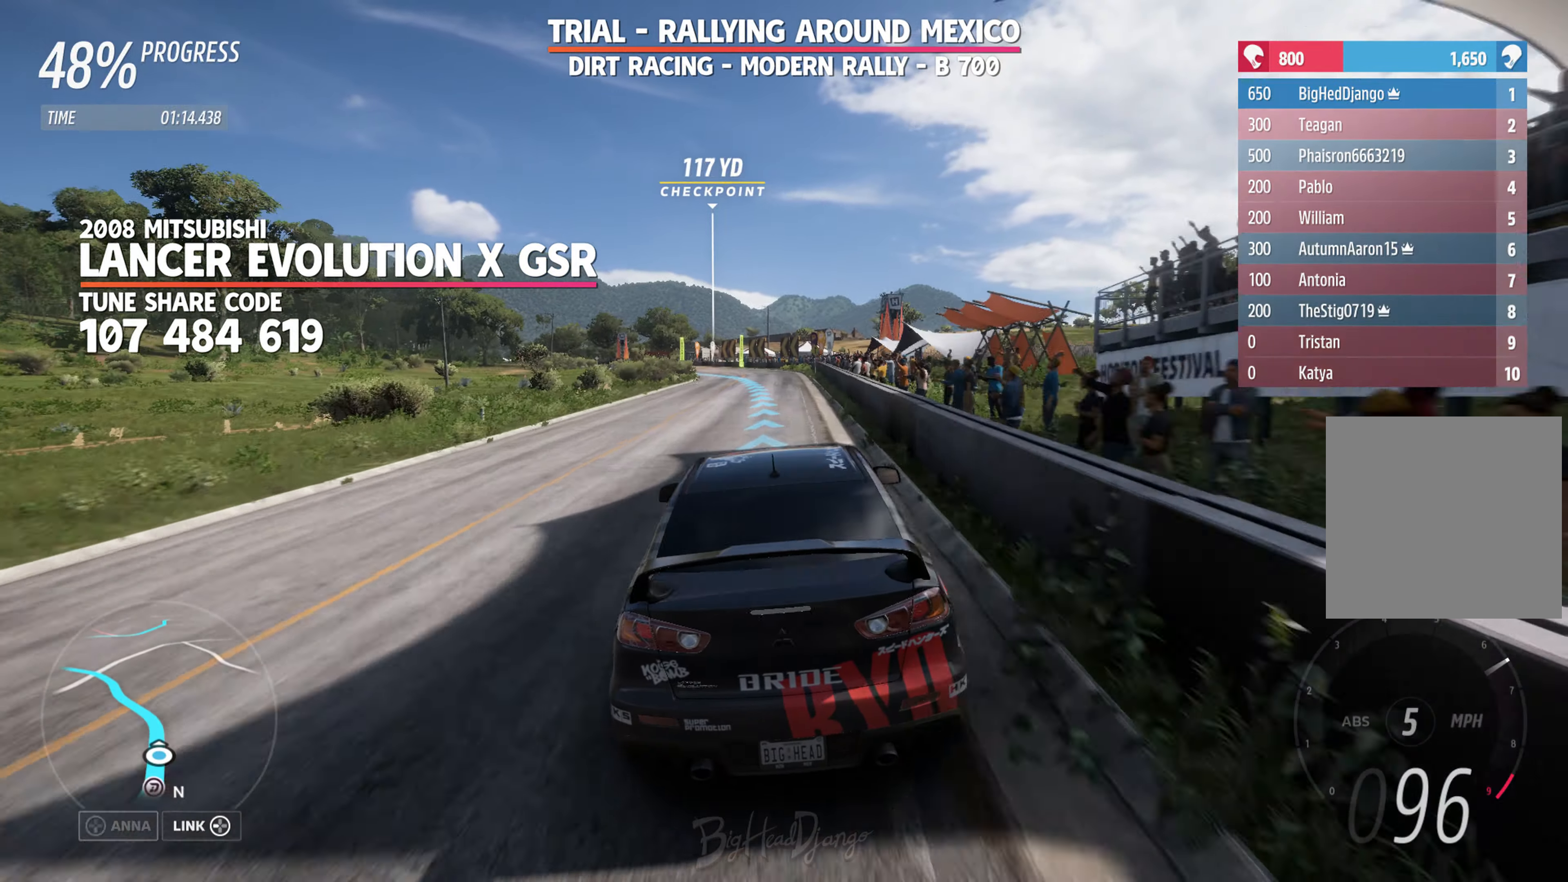
{"buttons": ["R2"], "left_stick": "center", "right_stick": "center", "events": []}
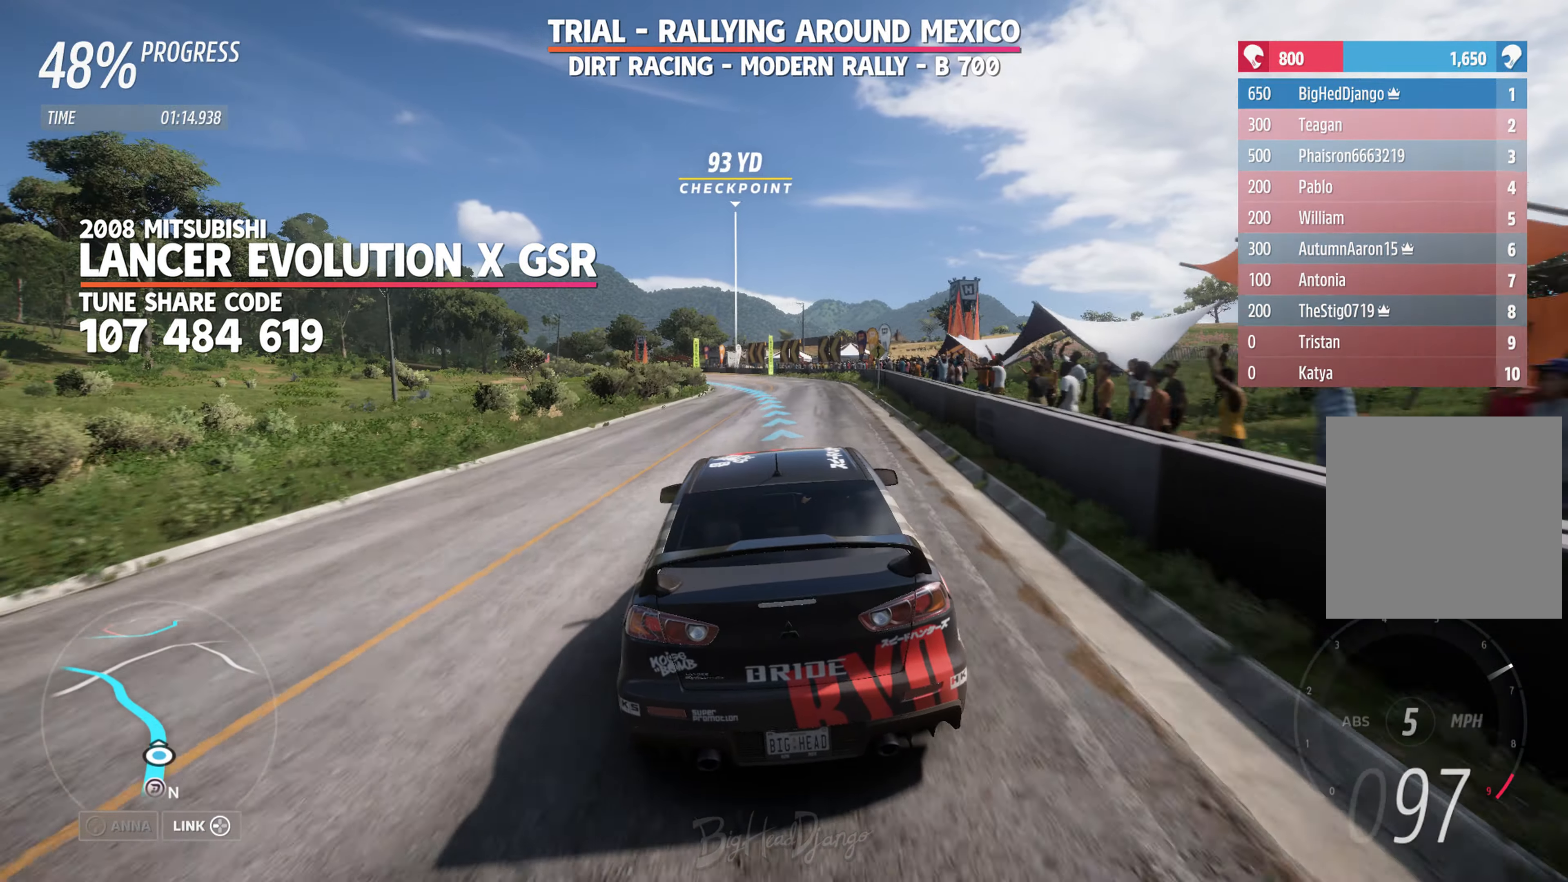
{"buttons": ["R2"], "left_stick": "left", "right_stick": "center", "events": [[34, "left_stick", "left"], [217, "left_stick", "center"], [334, "left_stick", "left"]]}
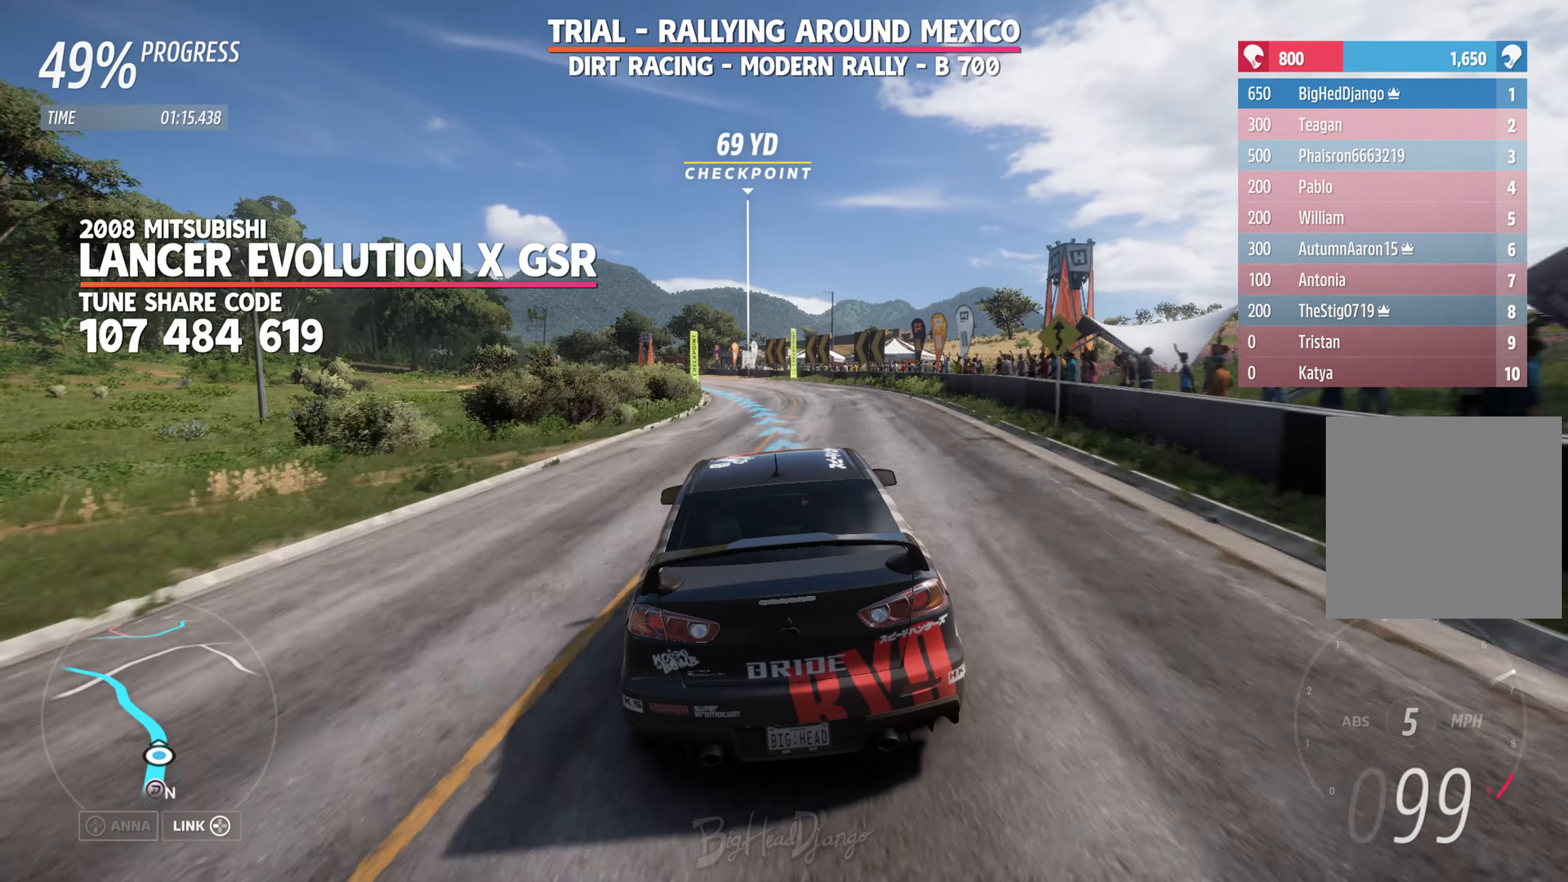
{"buttons": ["R2"], "left_stick": "left", "right_stick": "center", "events": [[67, "left_stick", "center"], [400, "left_stick", "left"]]}
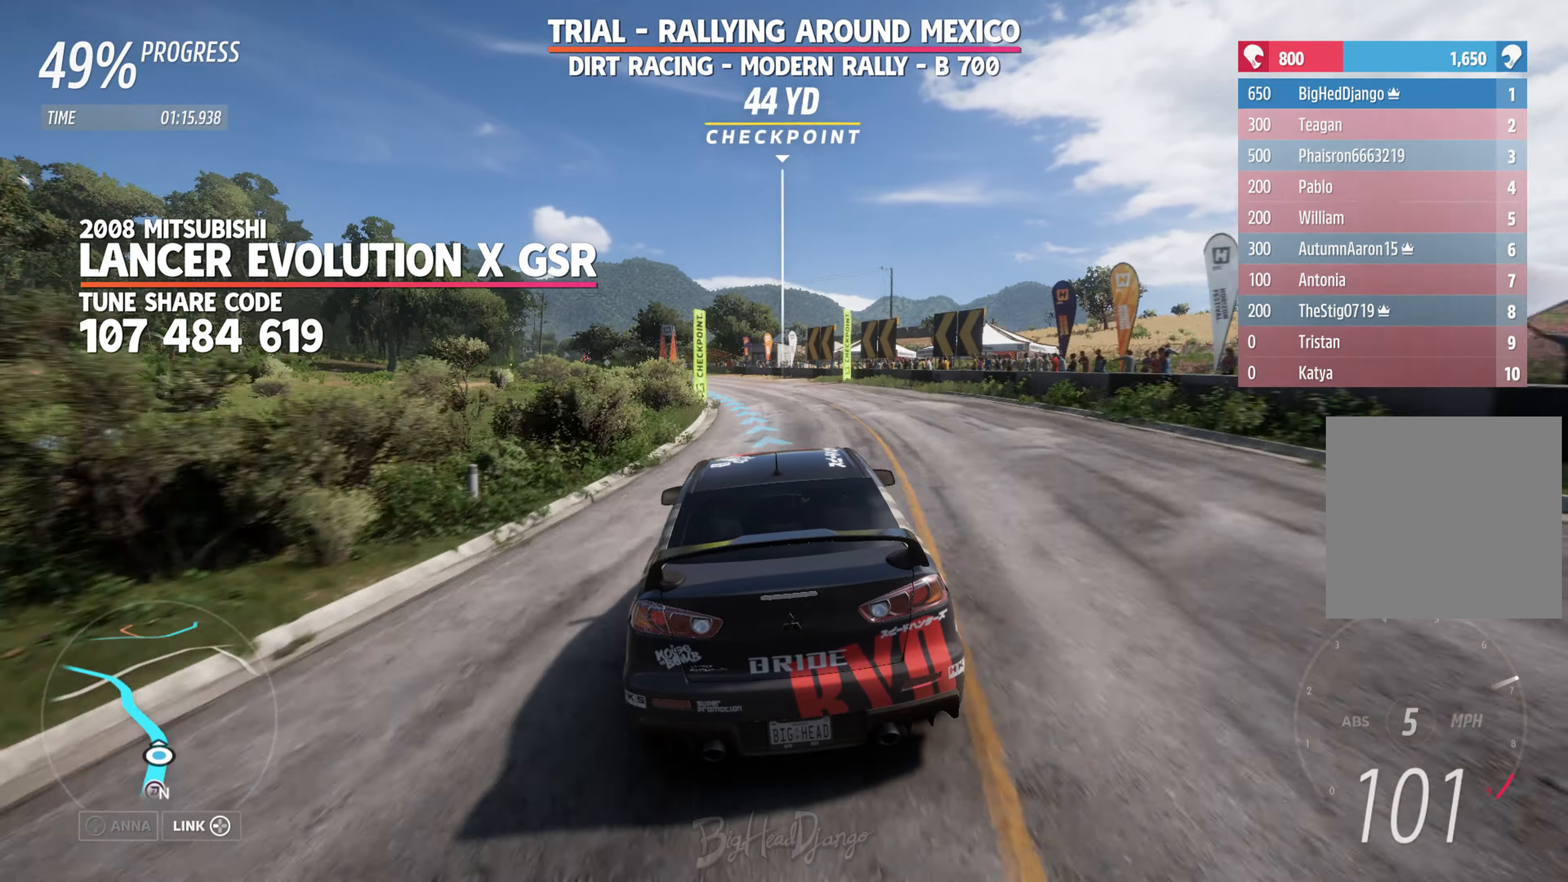
{"buttons": ["R2"], "left_stick": "center", "right_stick": "center", "events": [[134, "left_stick", "center"], [234, "left_stick", "left"], [417, "left_stick", "center"]]}
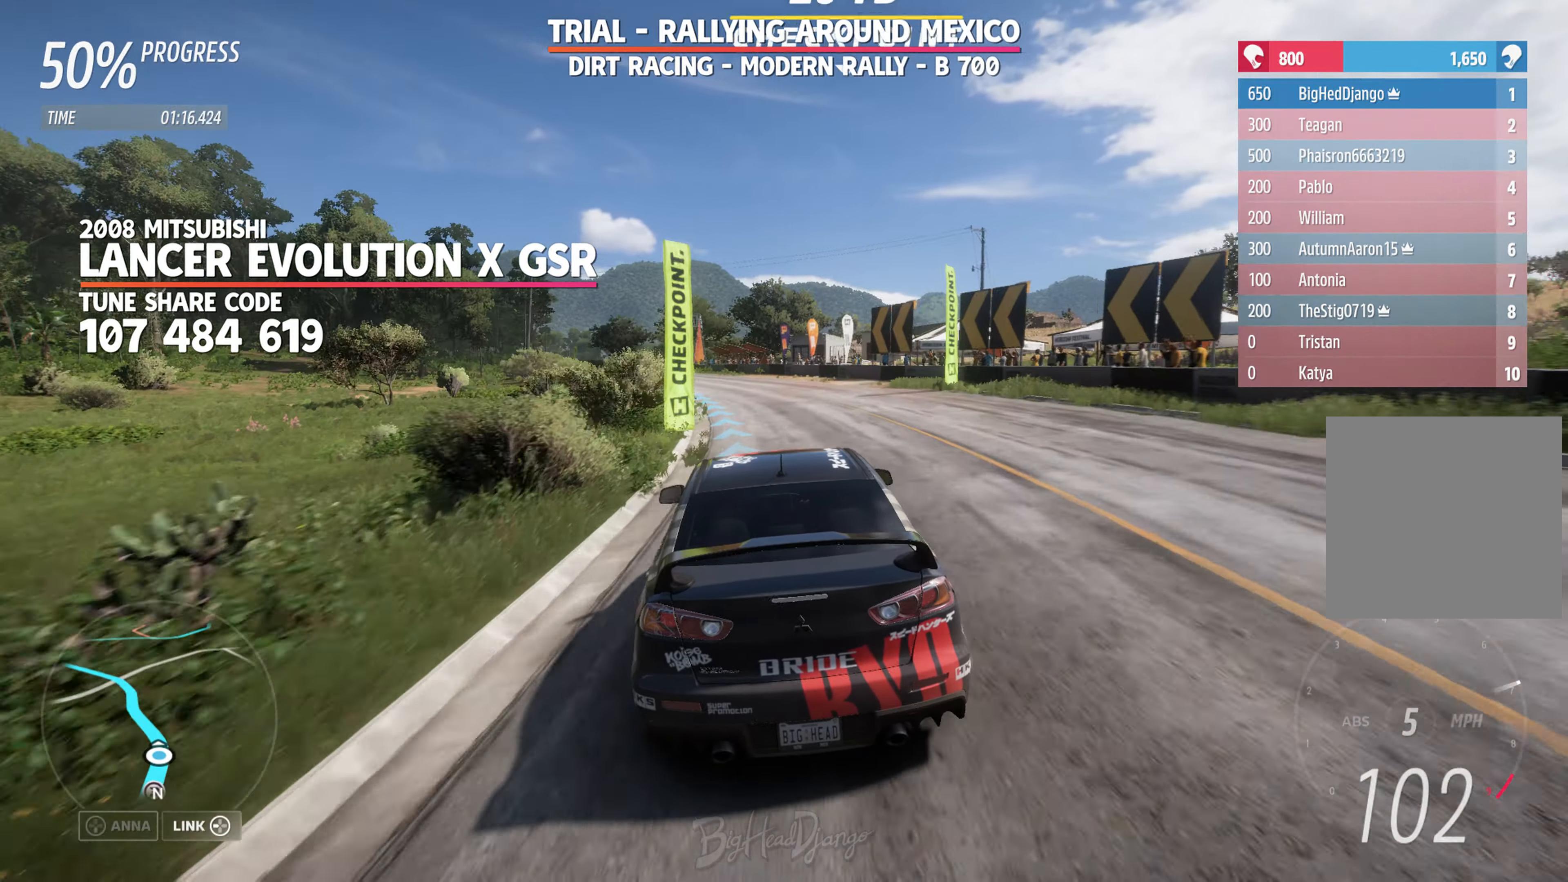
{"buttons": ["R2"], "left_stick": "center", "right_stick": "center", "events": [[67, "left_stick", "left"], [467, "left_stick", "center"]]}
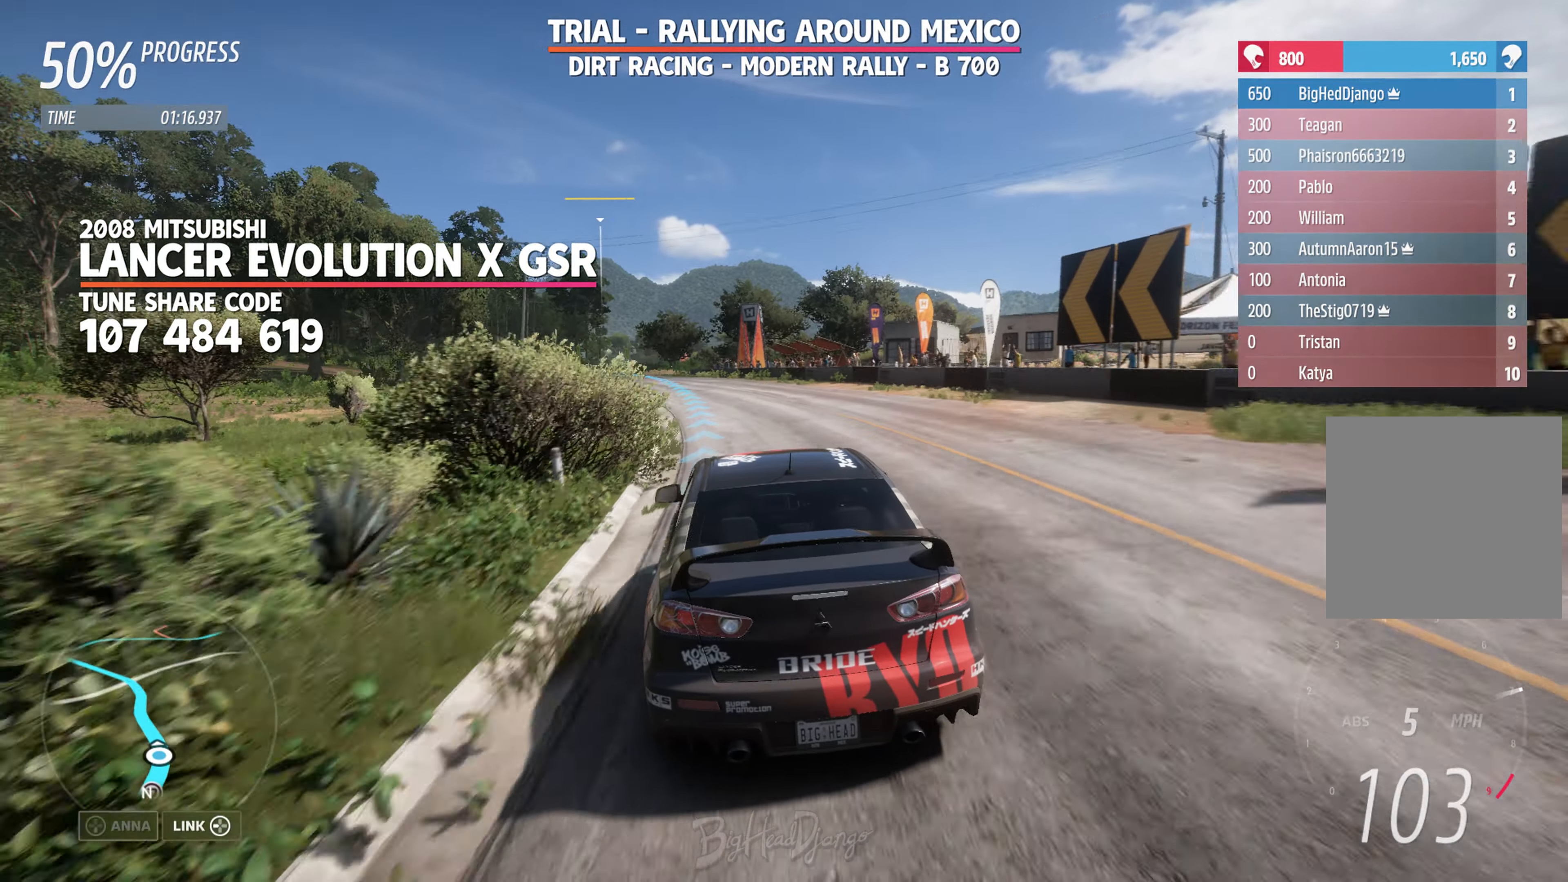
{"buttons": ["R2"], "left_stick": "center", "right_stick": "center", "events": [[67, "left_stick", "left"], [384, "left_stick", "center"]]}
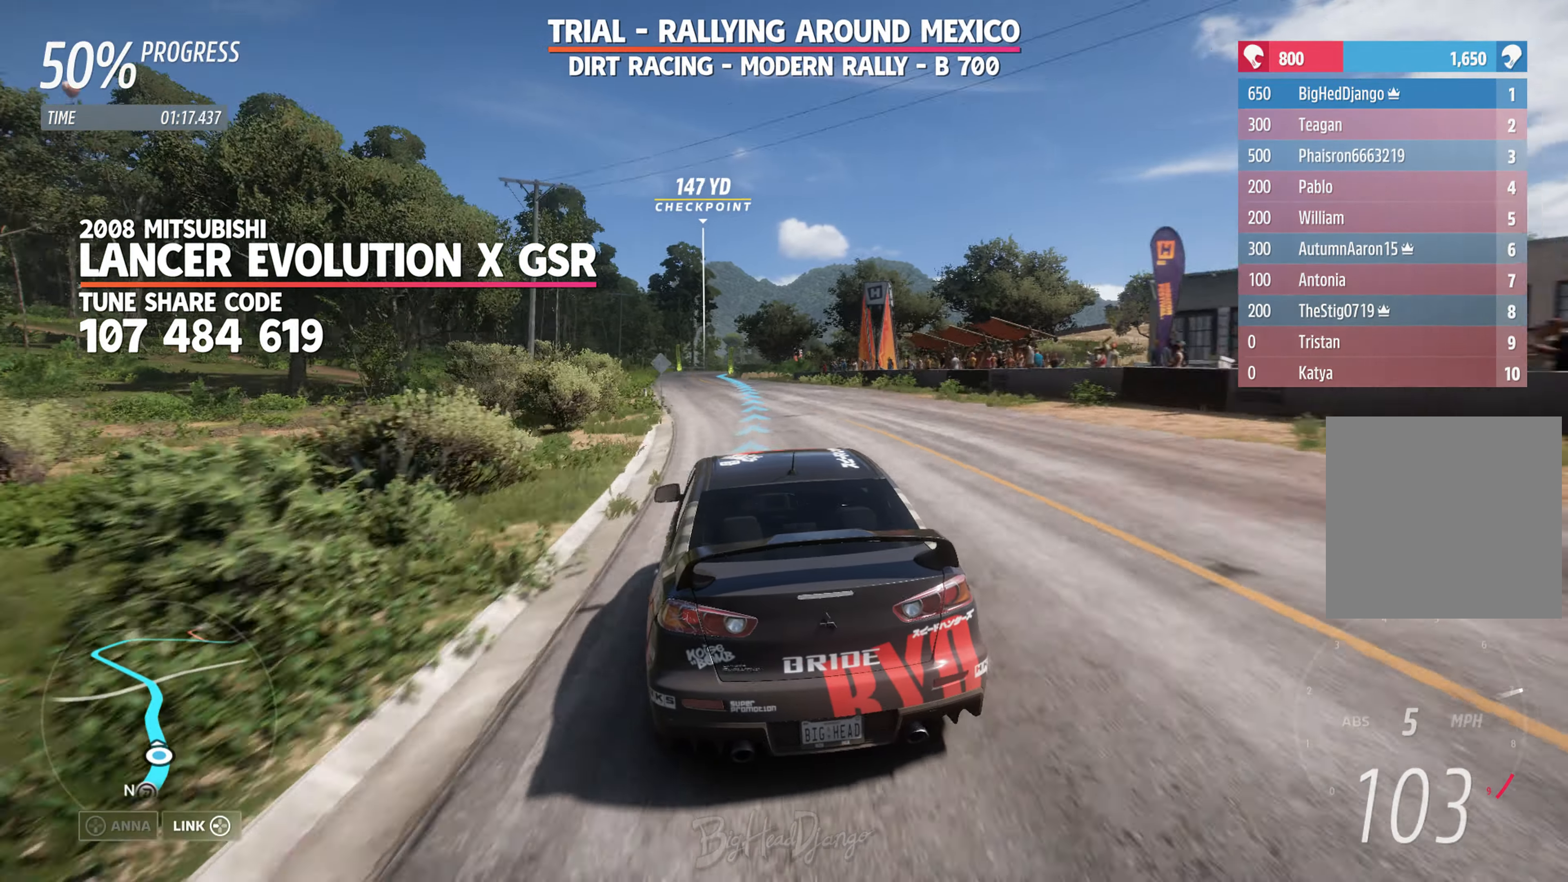
{"buttons": ["R2"], "left_stick": "center", "right_stick": "center", "events": [[50, "left_stick", "left"], [217, "left_stick", "center"]]}
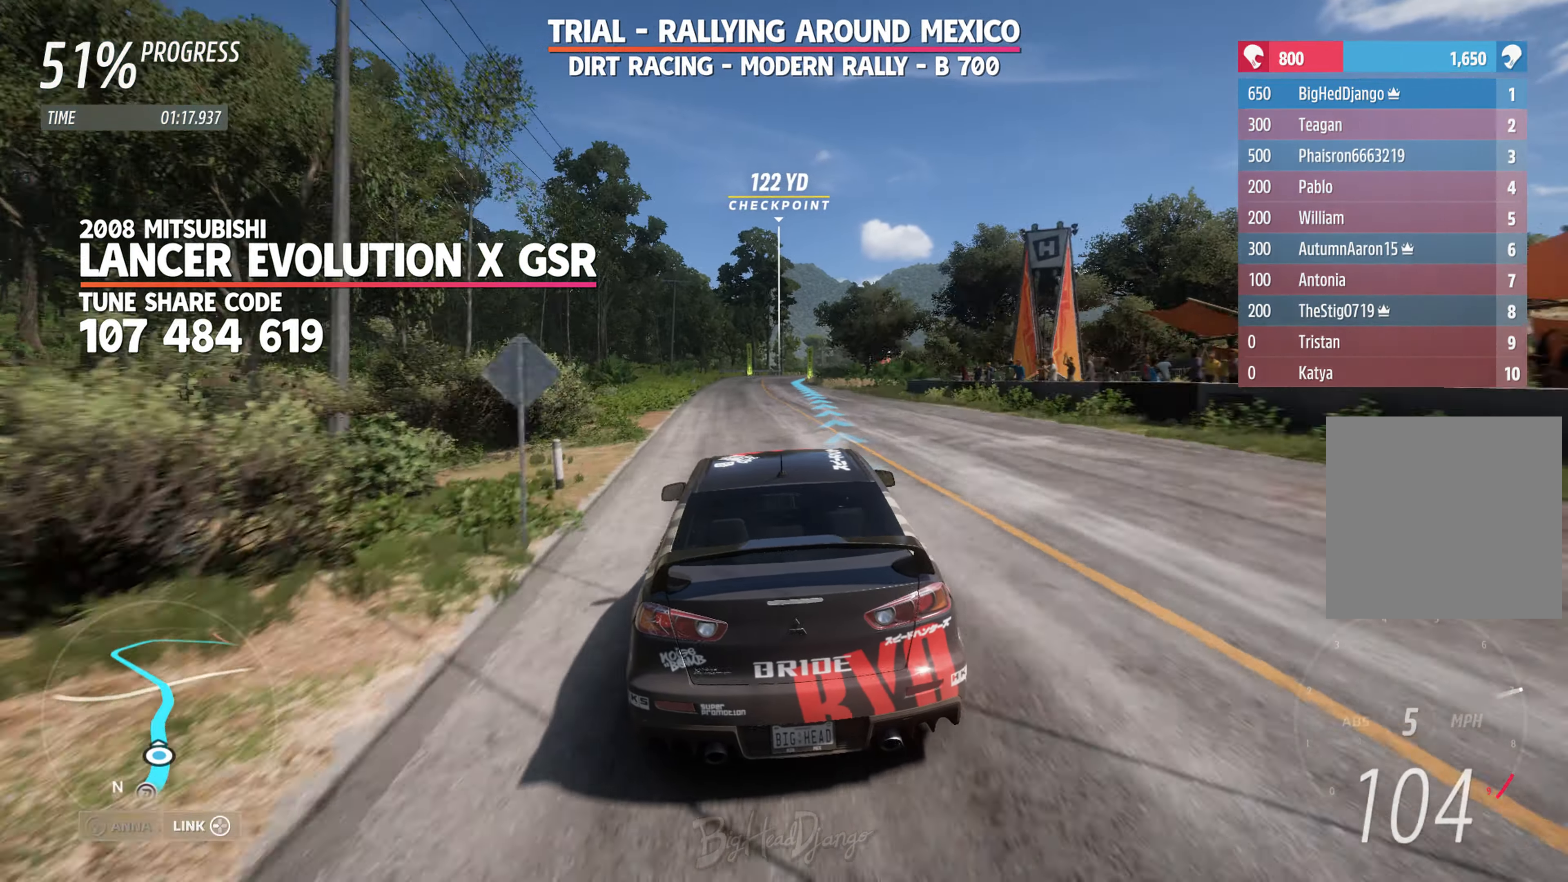
{"buttons": ["R2"], "left_stick": "right", "right_stick": "center", "events": [[466, "left_stick", "right"]]}
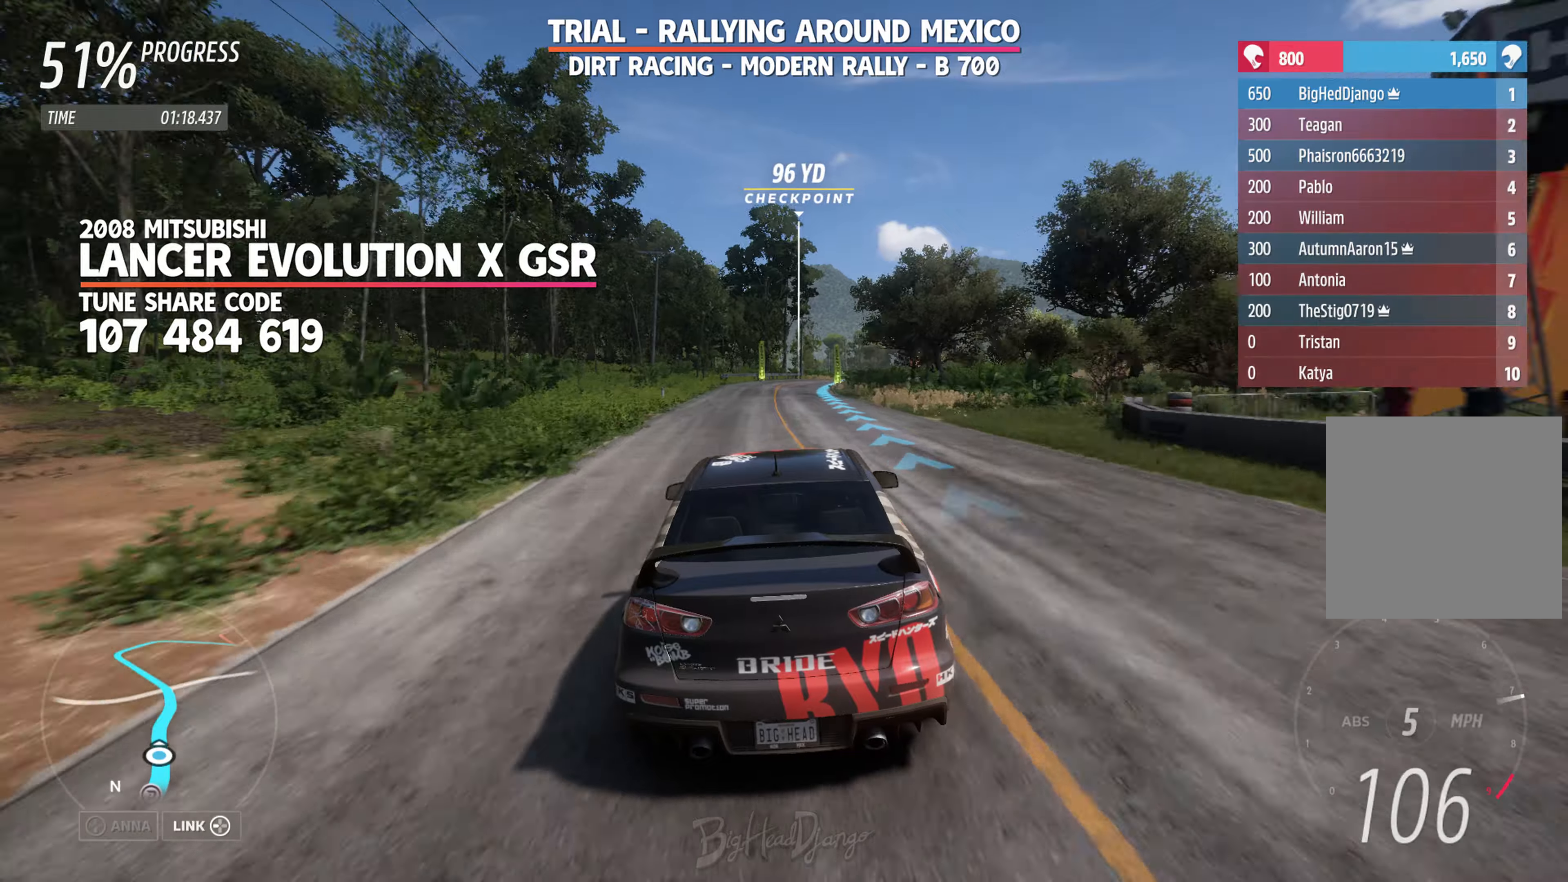
{"buttons": ["R2"], "left_stick": "center", "right_stick": "center", "events": [[133, "left_stick", "center"]]}
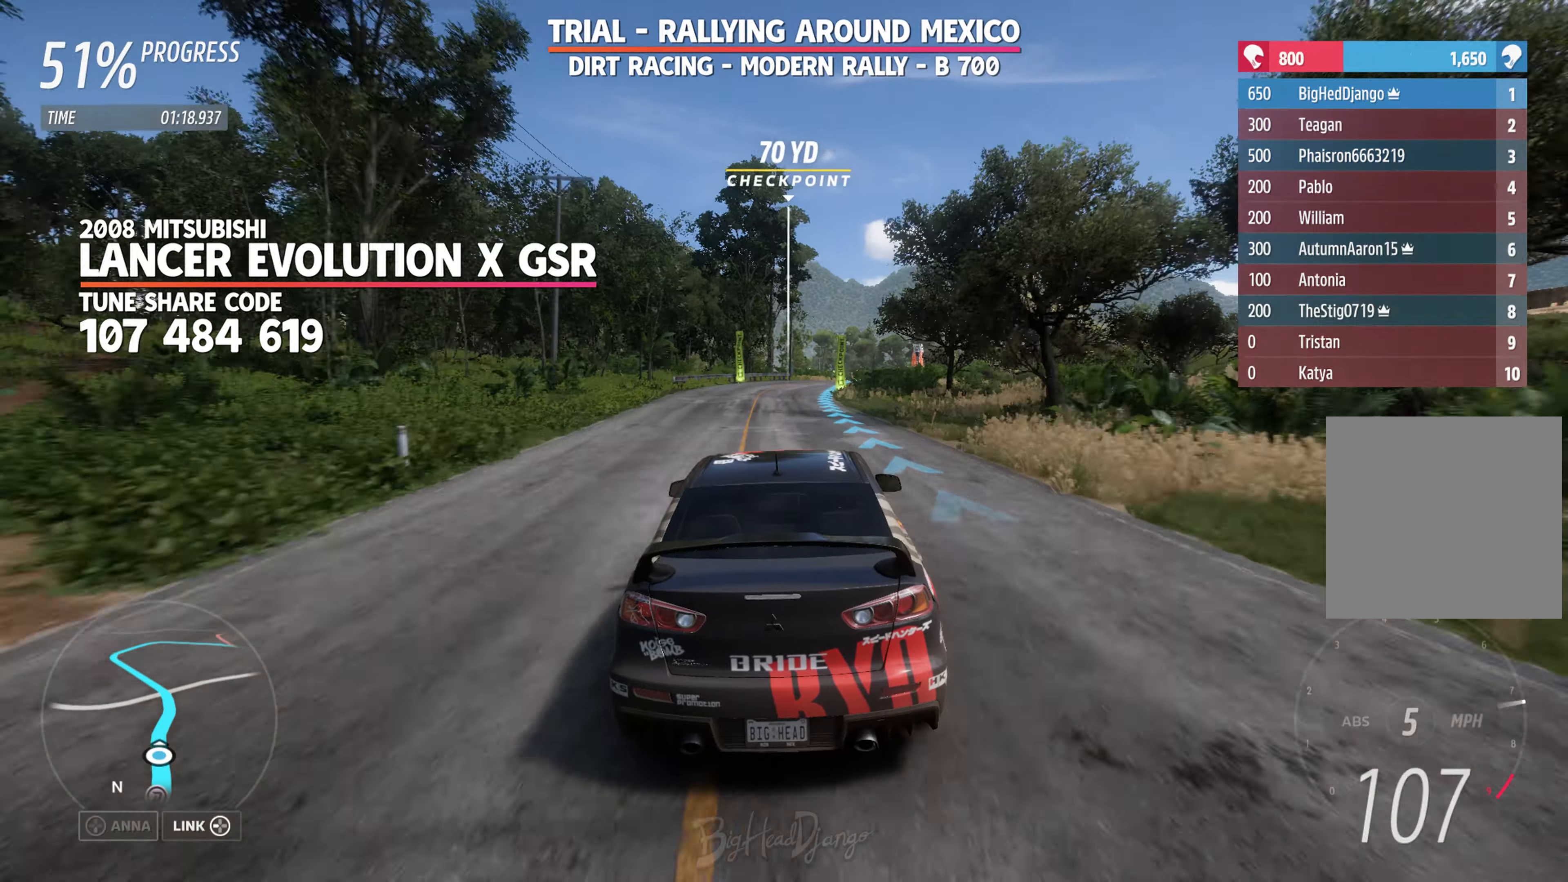
{"buttons": ["R2"], "left_stick": "center", "right_stick": "center", "events": [[216, "left_stick", "right"], [416, "left_stick", "center"]]}
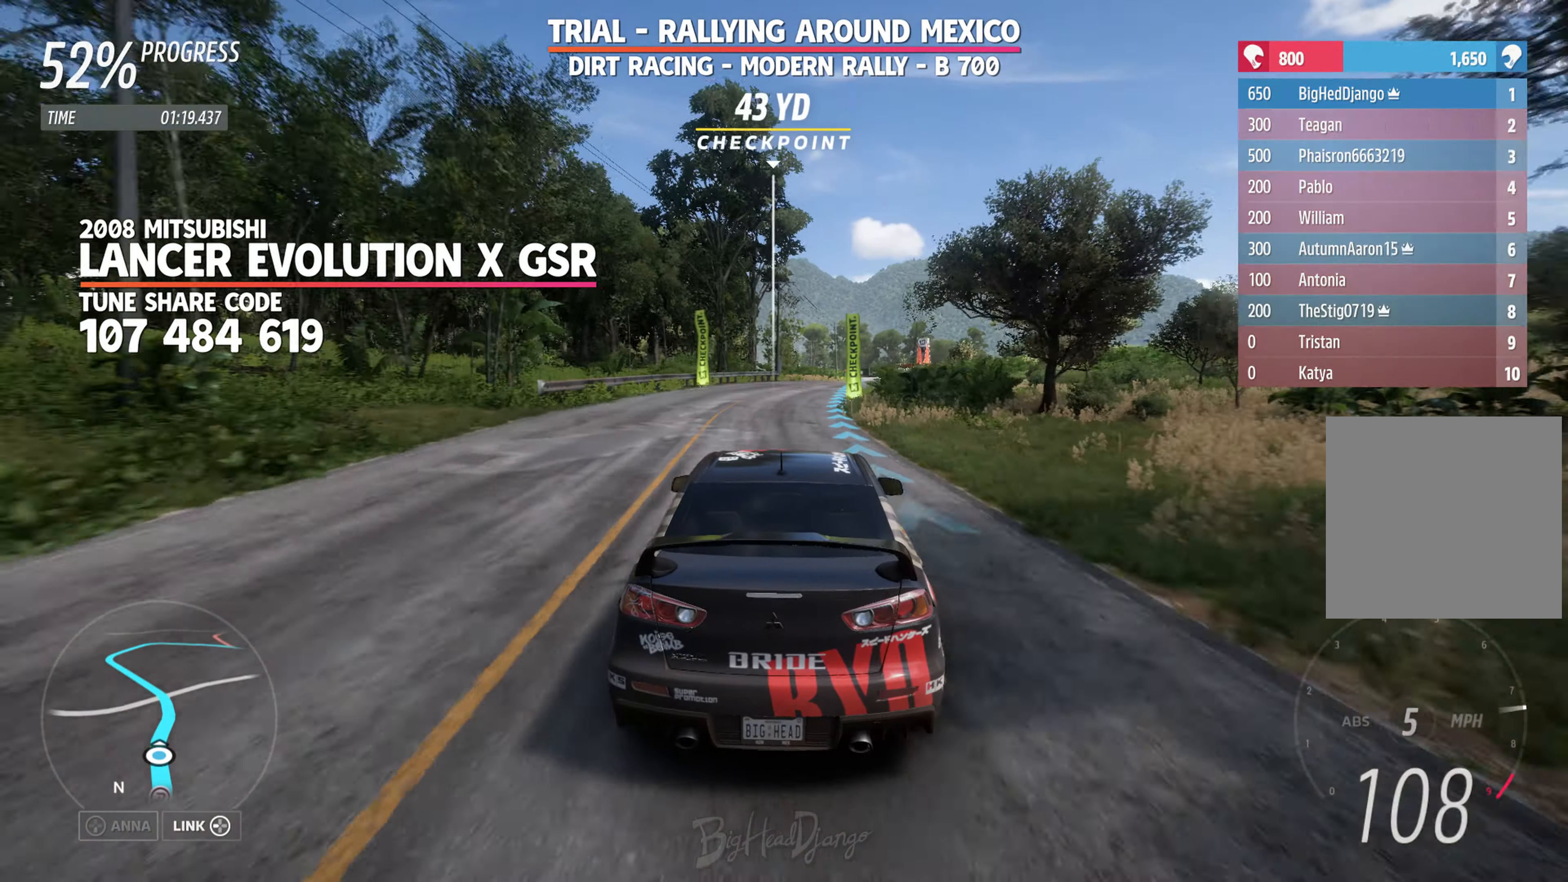
{"buttons": ["R2"], "left_stick": "center", "right_stick": "center", "events": [[116, "left_stick", "right"], [433, "left_stick", "center"]]}
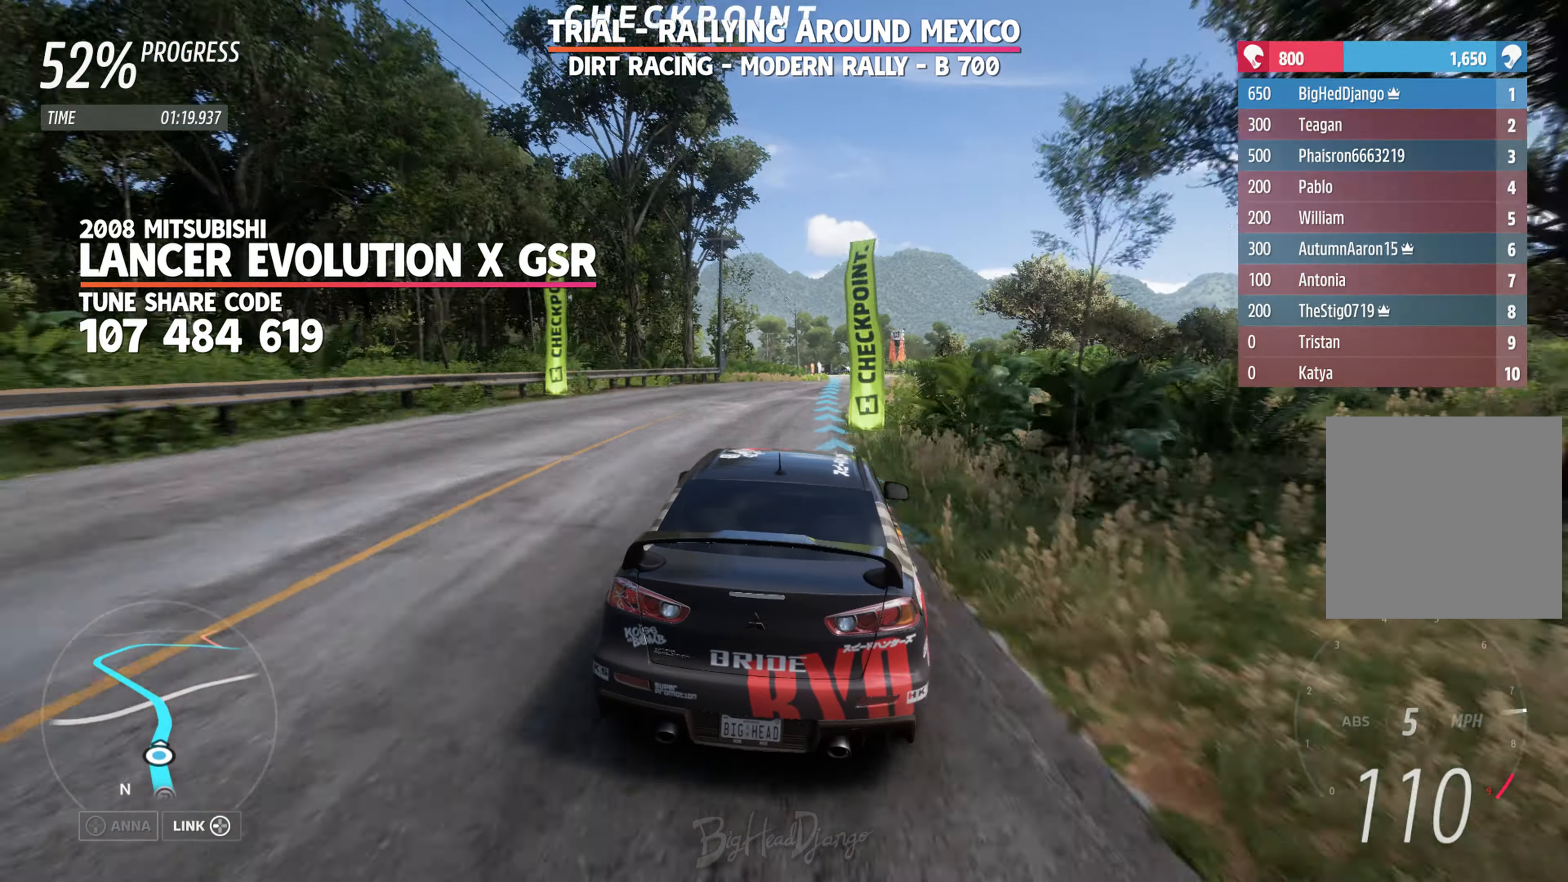
{"buttons": ["R2"], "left_stick": "center", "right_stick": "center", "events": [[283, "left_stick", "right"], [433, "left_stick", "center"]]}
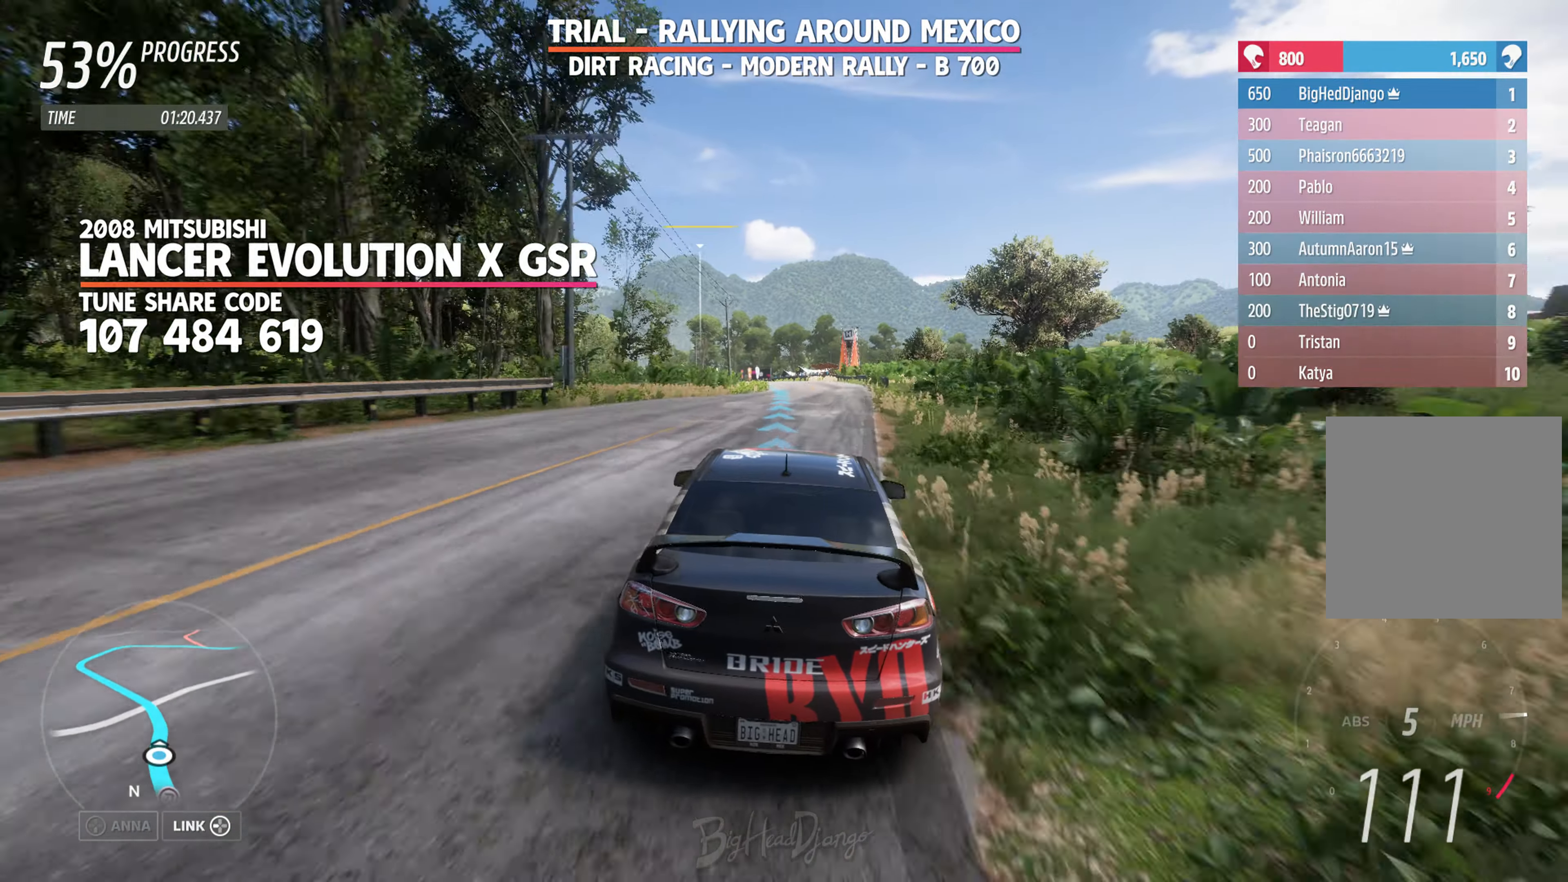
{"buttons": ["R2"], "left_stick": "left", "right_stick": "center", "events": [[333, "left_stick", "left"]]}
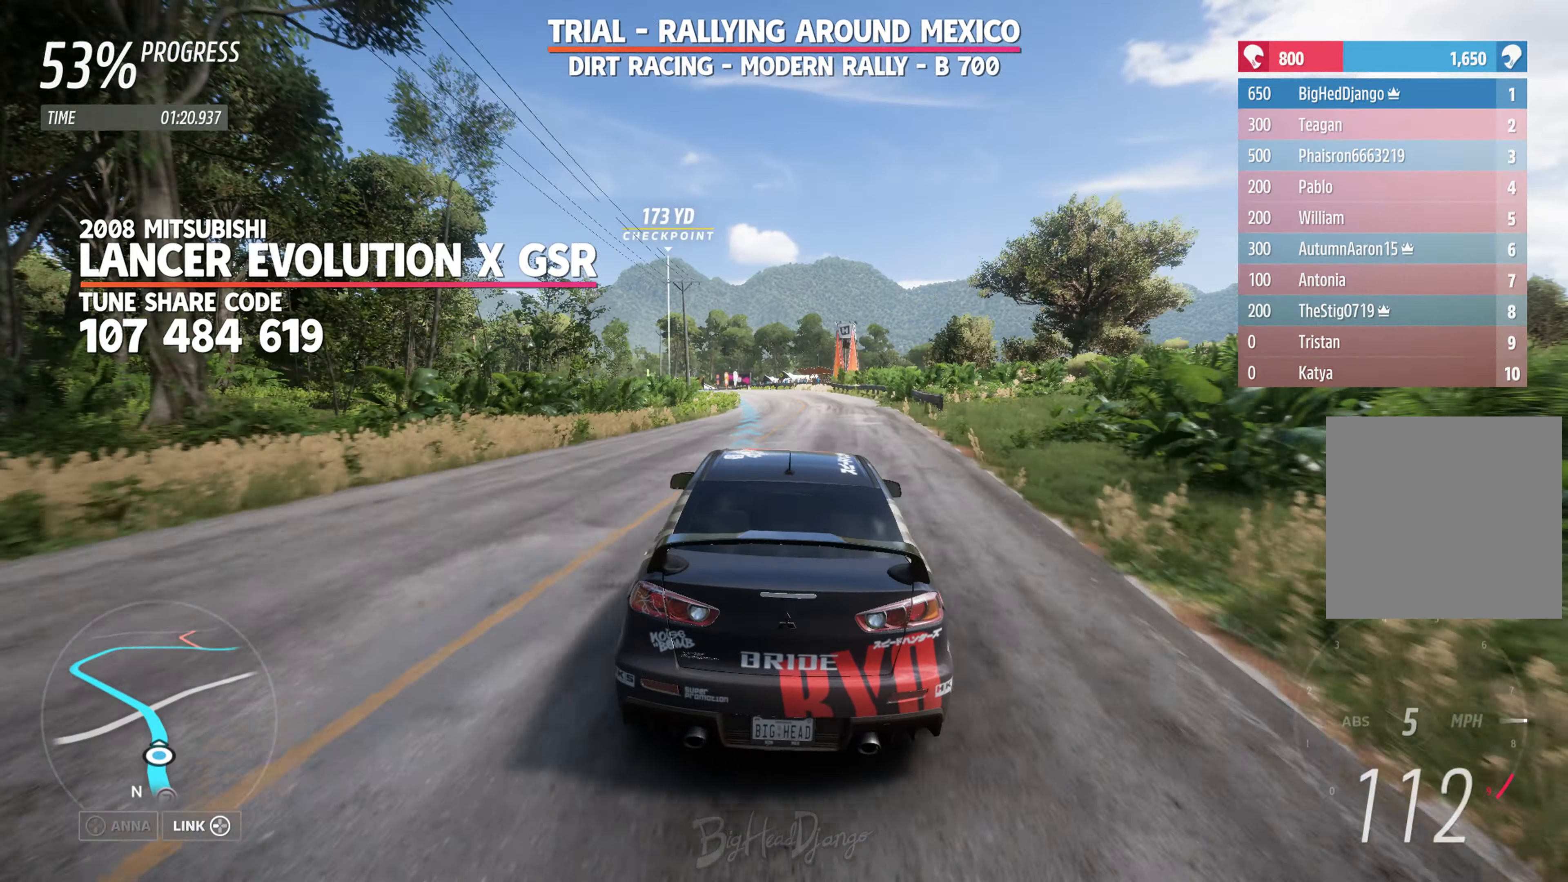
{"buttons": ["R2"], "left_stick": "center", "right_stick": "center", "events": [[116, "left_stick", "center"]]}
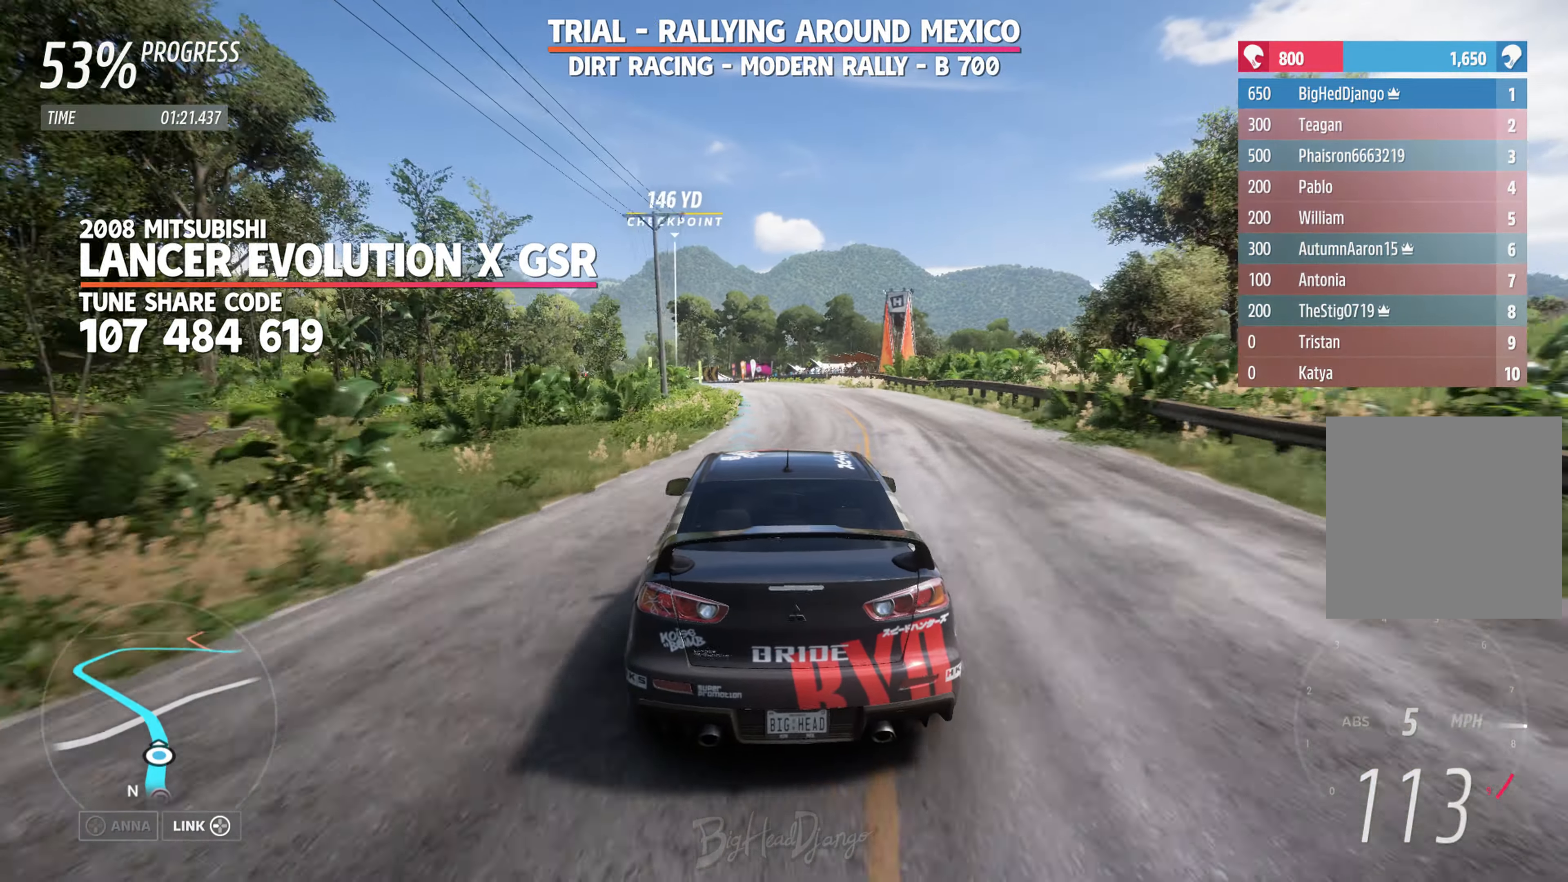
{"buttons": ["R2"], "left_stick": "left", "right_stick": "center", "events": [[50, "left_stick", "left"], [300, "left_stick", "center"], [466, "left_stick", "left"]]}
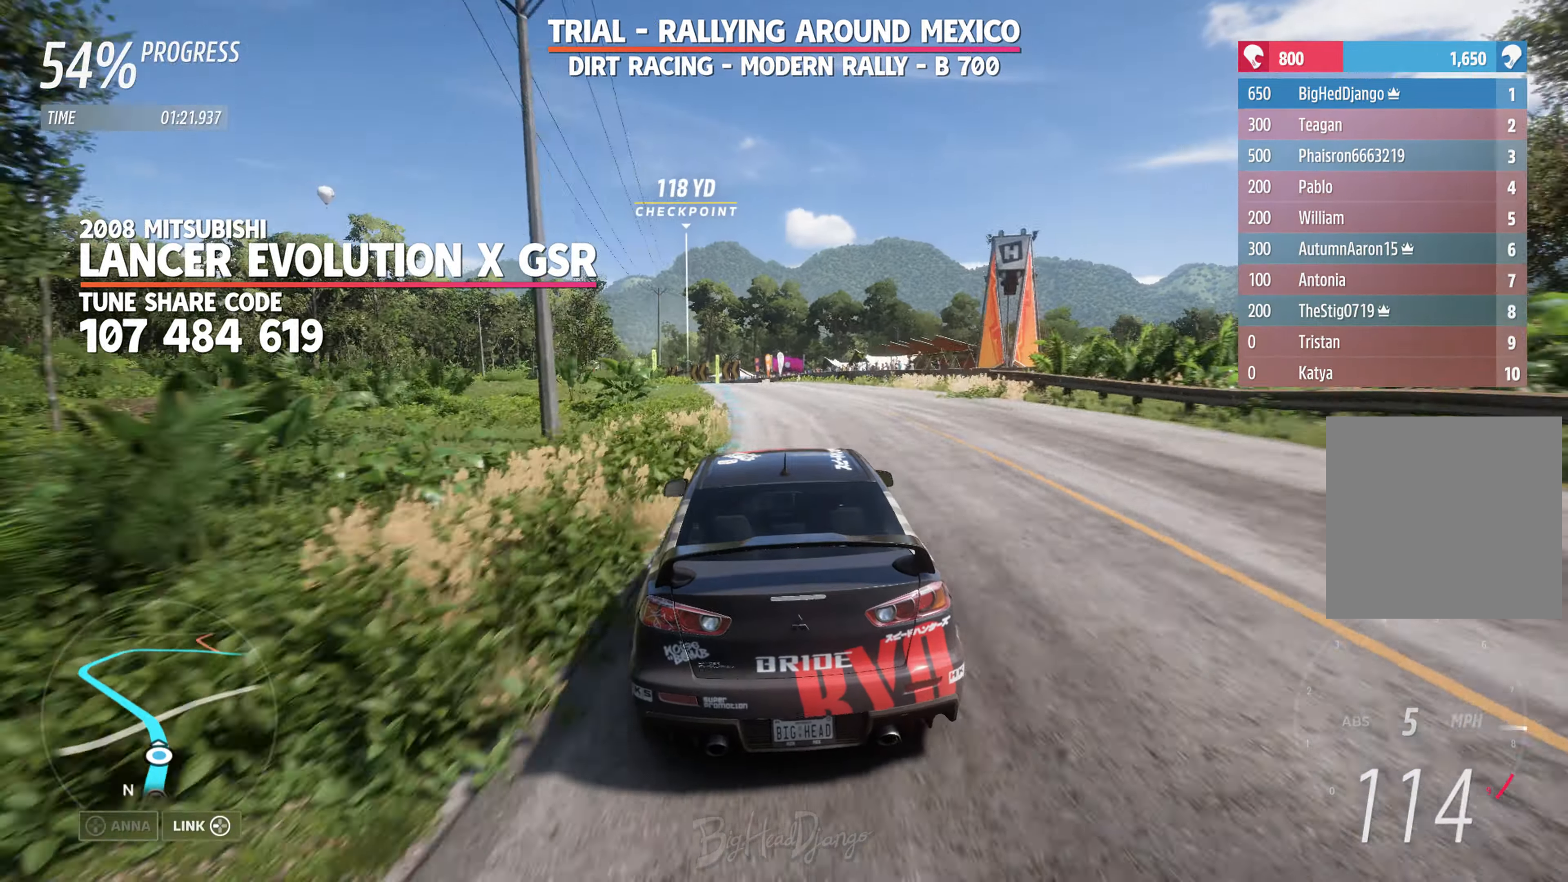
{"buttons": ["R2"], "left_stick": "left", "right_stick": "center", "events": [[216, "left_stick", "center"], [350, "left_stick", "left"]]}
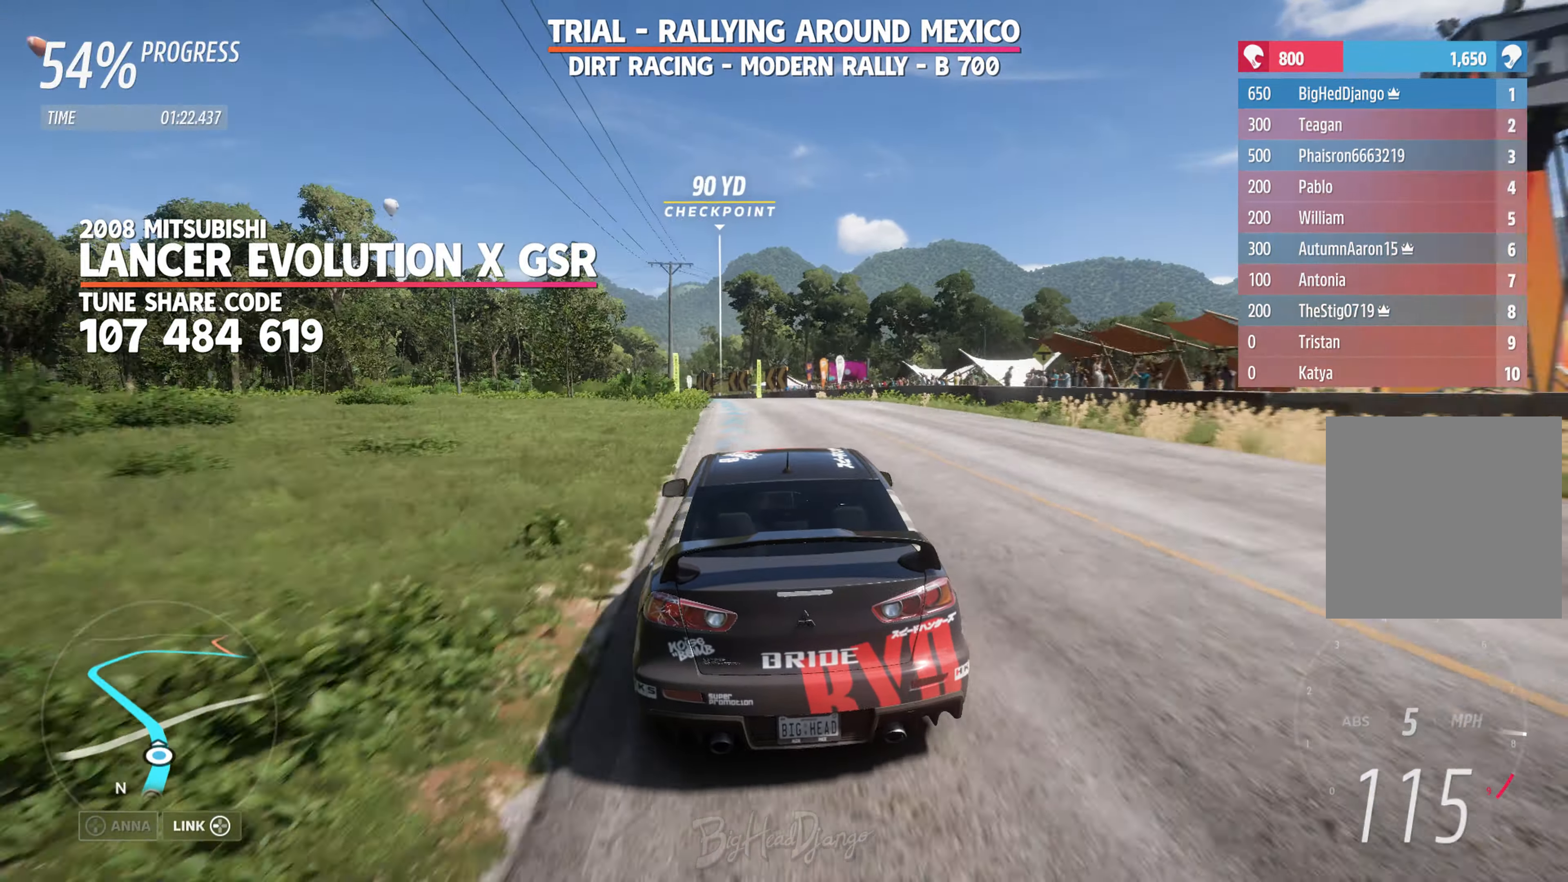
{"buttons": ["R2"], "left_stick": "center", "right_stick": "center", "events": [[66, "left_stick", "center"], [150, "left_stick", "left"], [416, "left_stick", "center"]]}
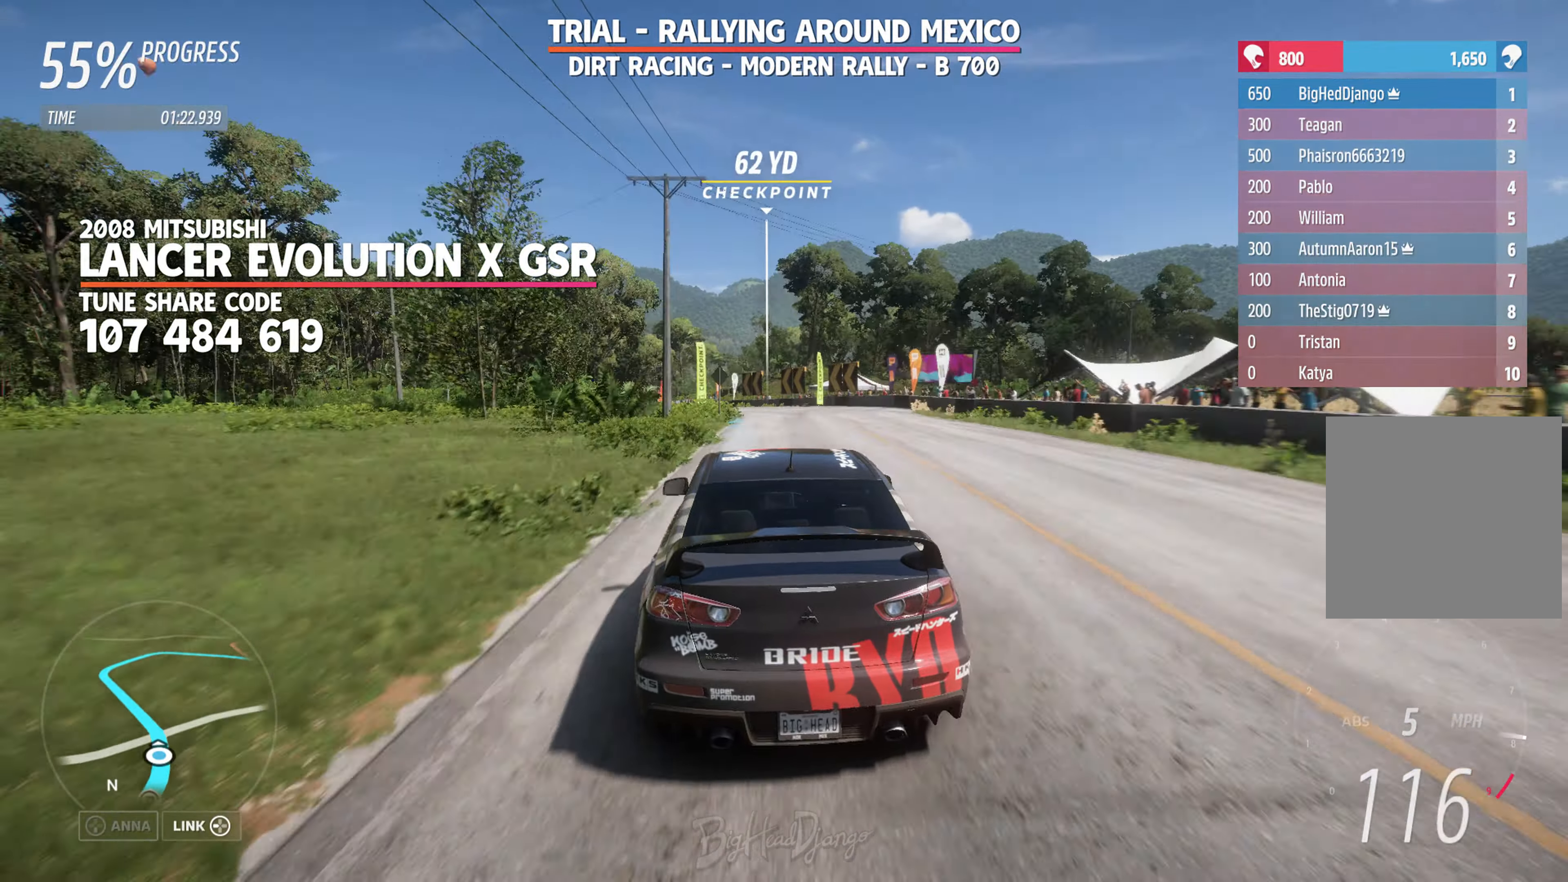
{"buttons": ["R2"], "left_stick": "left", "right_stick": "center", "events": [[16, "left_stick", "left"]]}
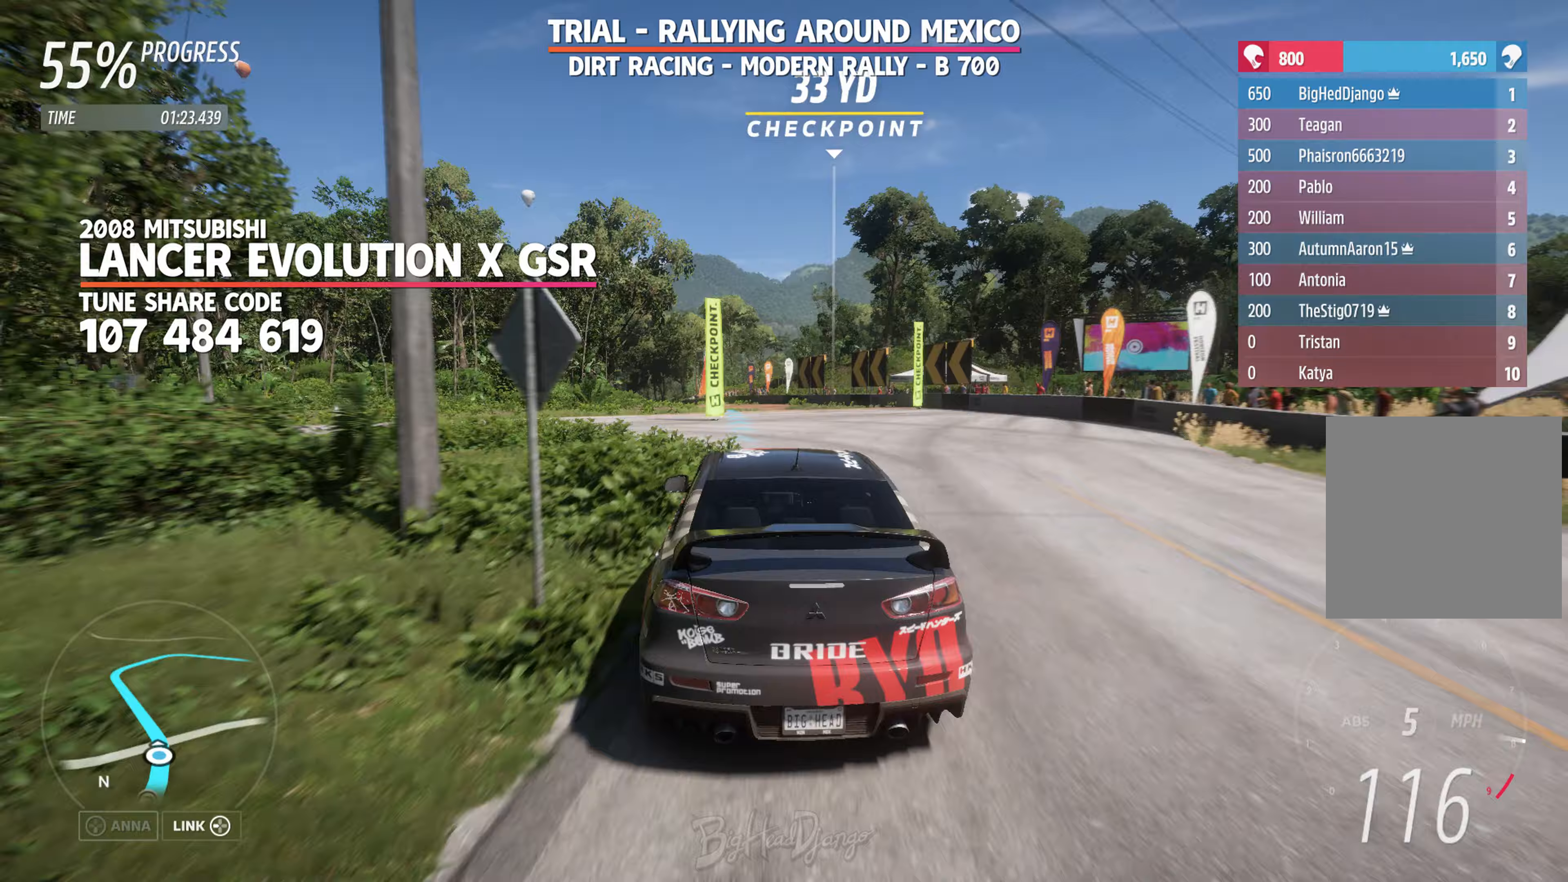
{"buttons": ["R2"], "left_stick": "left", "right_stick": "center", "events": []}
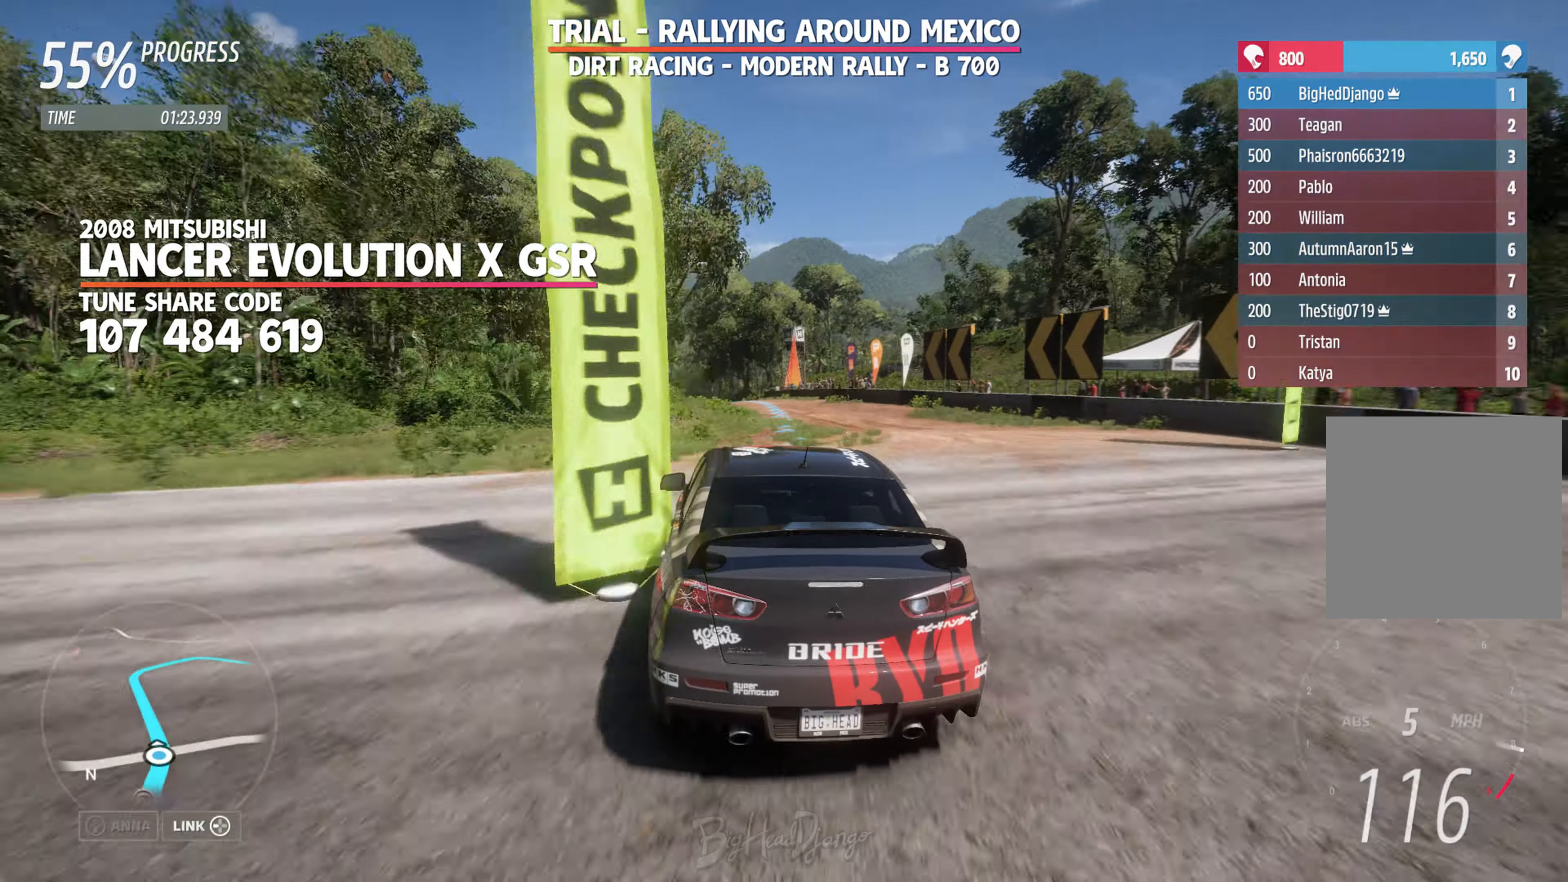
{"buttons": ["R2"], "left_stick": "center", "right_stick": "center", "events": [[17, "left_stick", "center"], [350, "left_stick", "right"], [500, "left_stick", "center"]]}
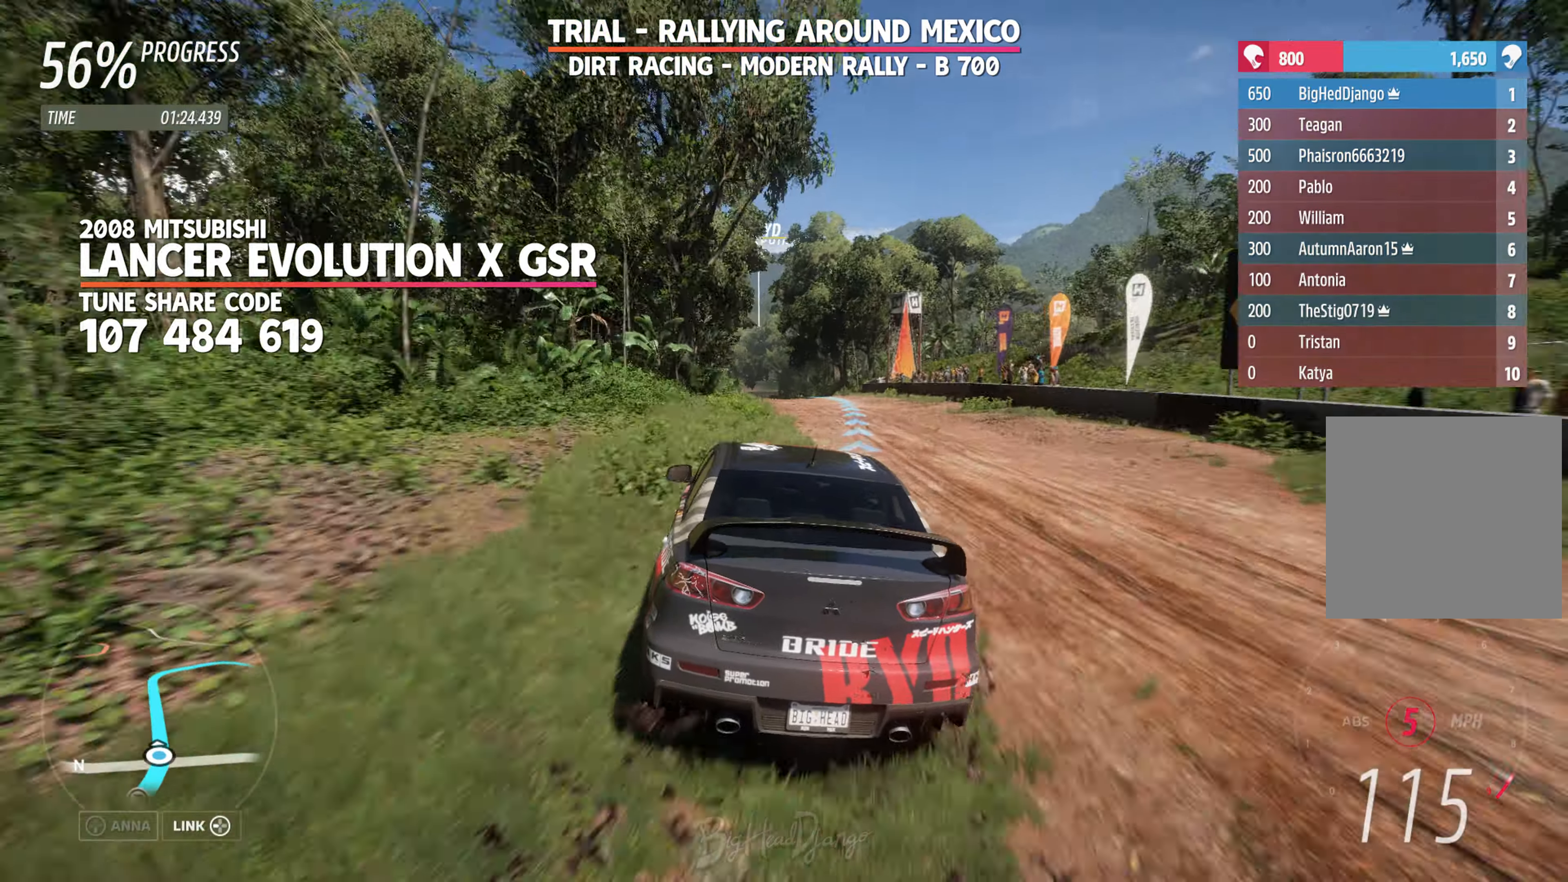
{"buttons": ["R2"], "left_stick": "center", "right_stick": "center", "events": []}
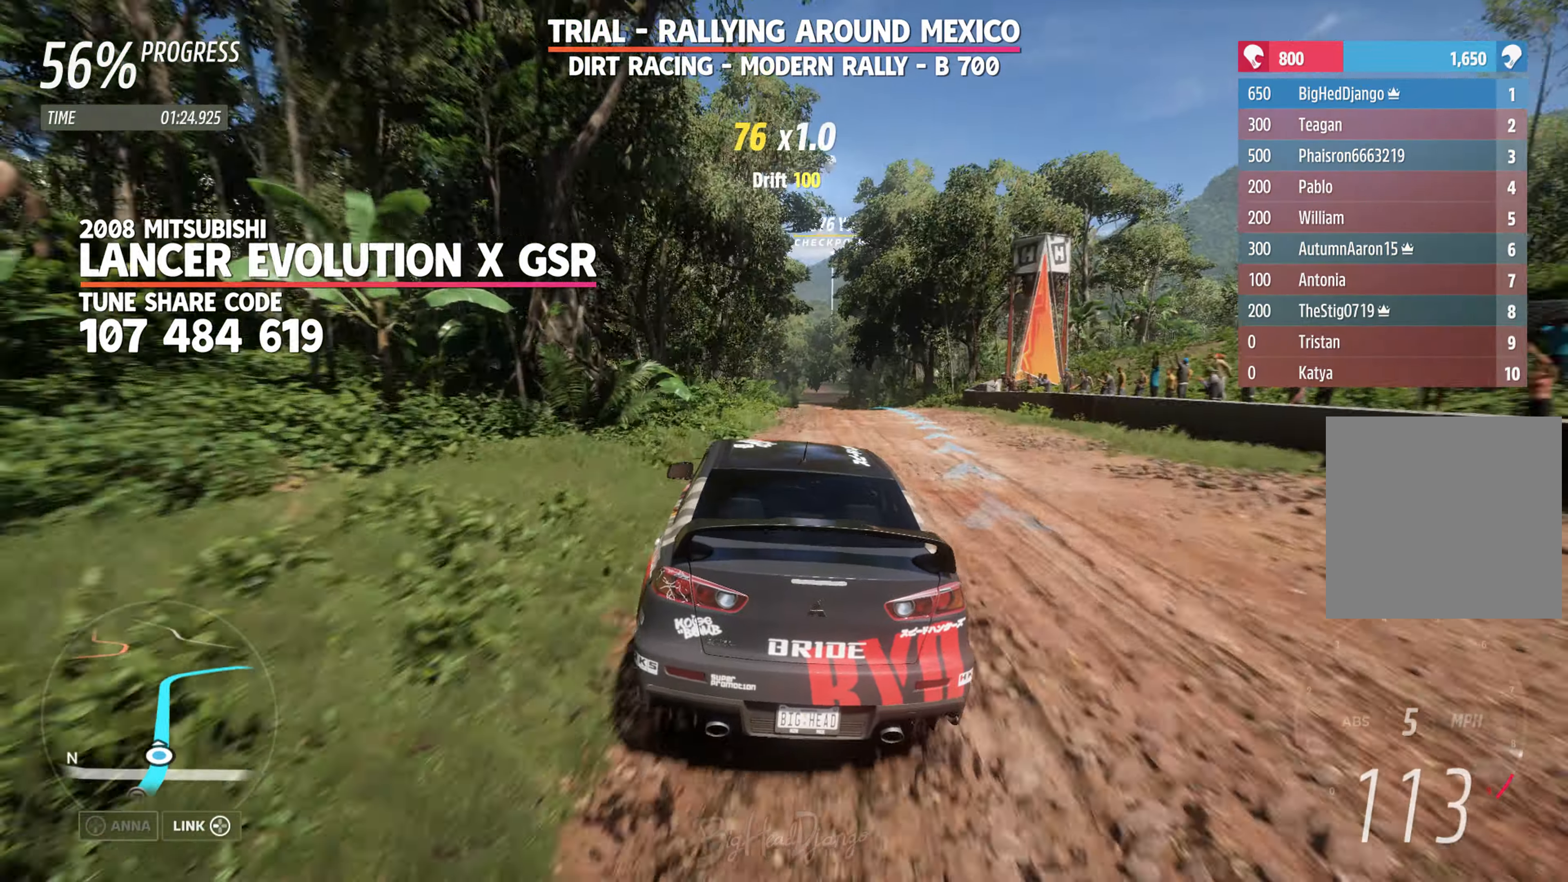
{"buttons": ["R2"], "left_stick": "right", "right_stick": "center", "events": [[67, "left_stick", "right"], [217, "left_stick", "center"], [417, "left_stick", "right"]]}
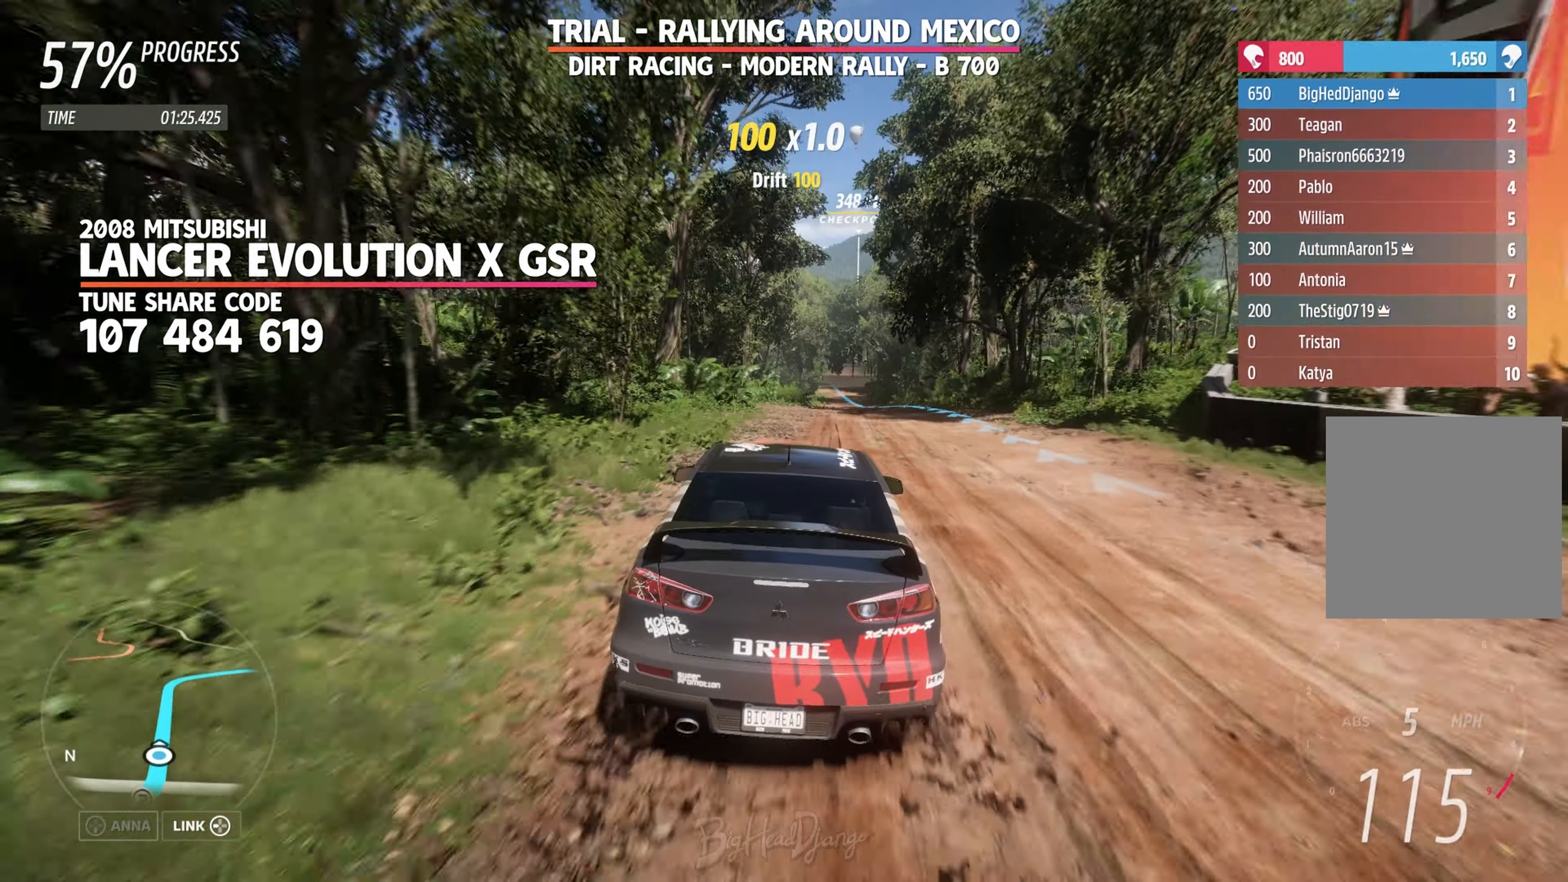
{"buttons": ["R2"], "left_stick": "center", "right_stick": "center", "events": [[17, "left_stick", "center"]]}
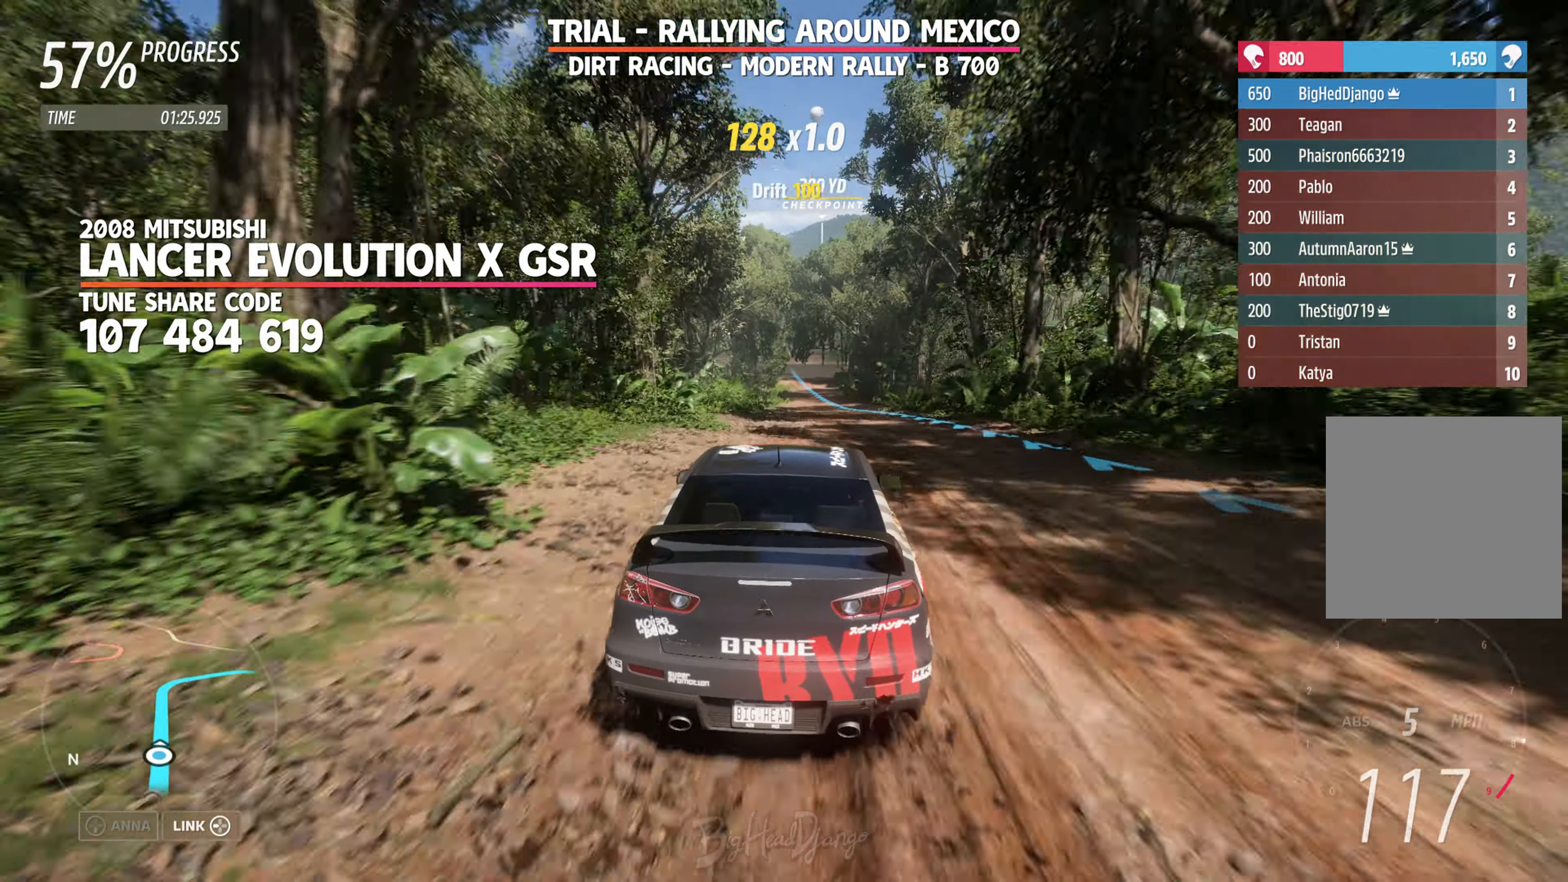
{"buttons": ["R2"], "left_stick": "center", "right_stick": "center", "events": []}
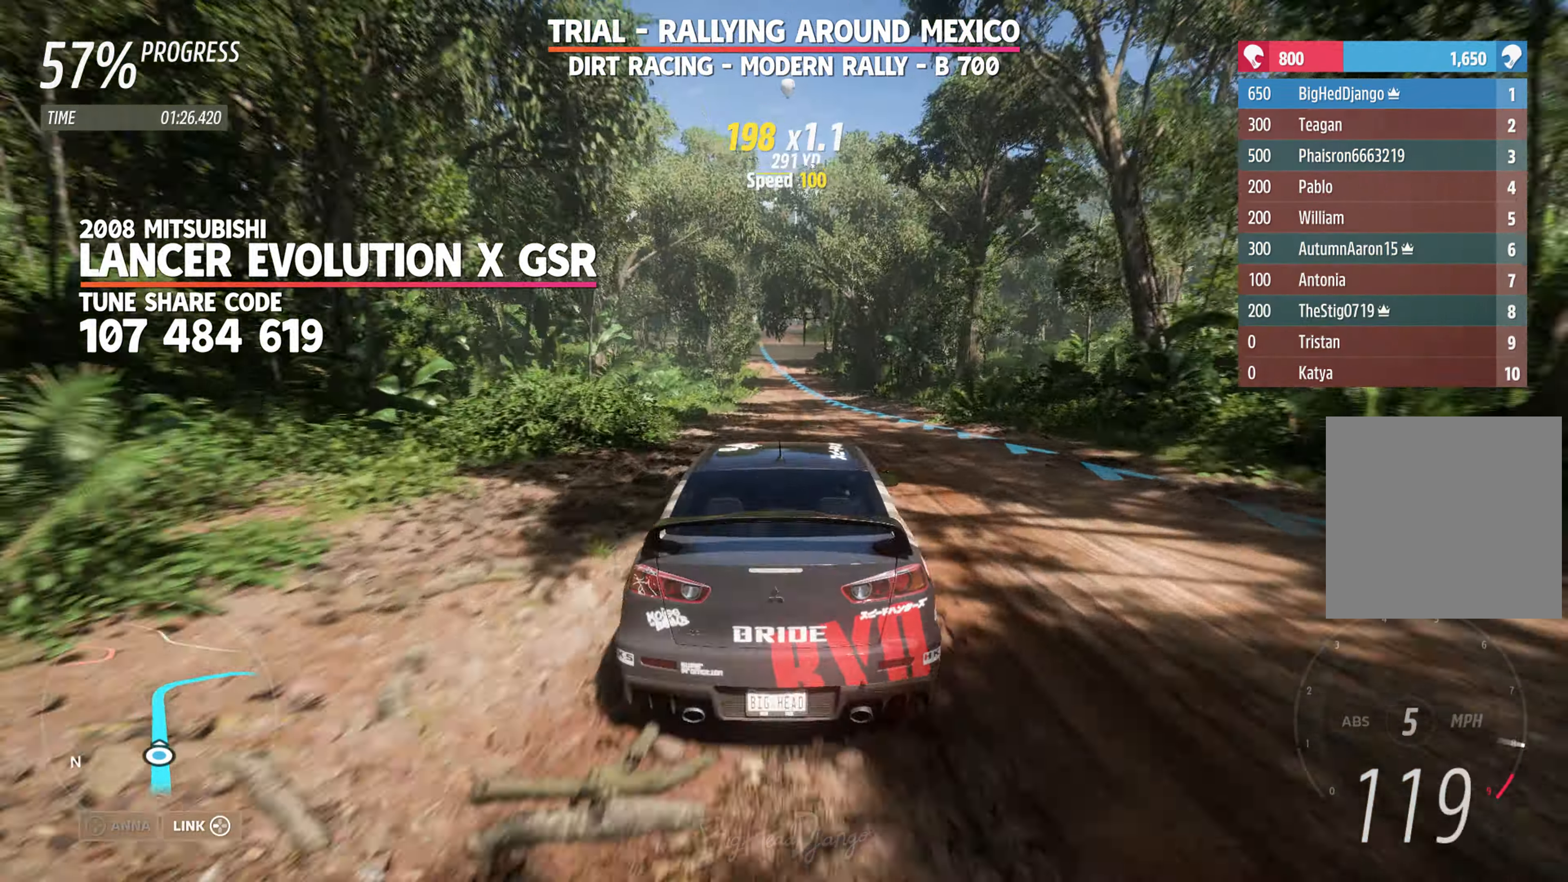
{"buttons": ["R2"], "left_stick": "left", "right_stick": "center", "events": [[417, "left_stick", "left"]]}